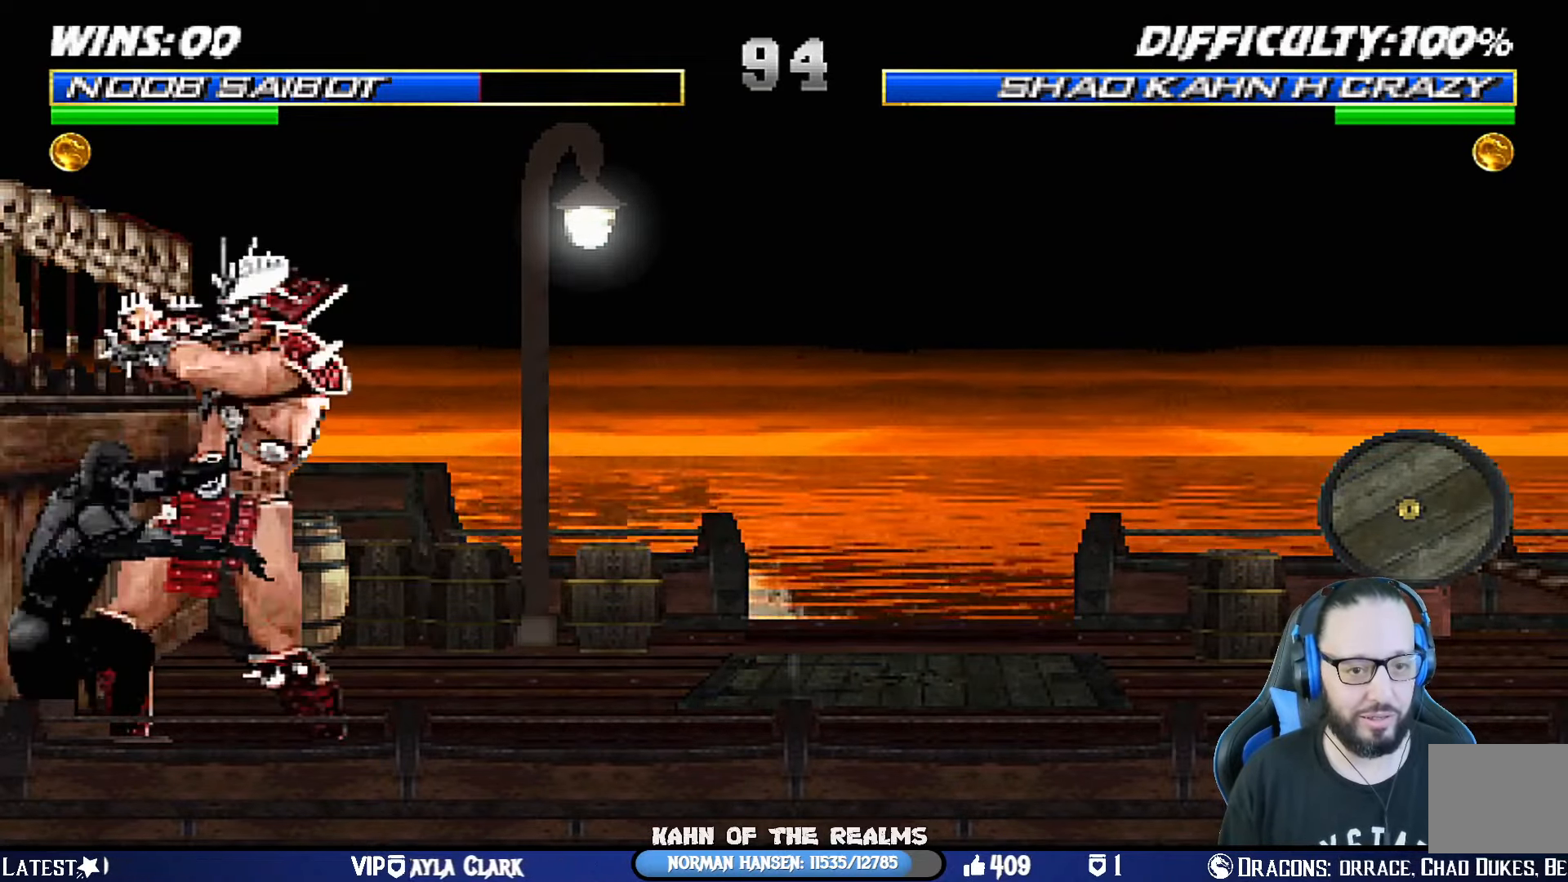
Gameplay with a controller (PlayStation layout); each line is a JSON object with the inputs held at the frame after it. "events" lists button and stick changes between this image and that frame as [ms after this image, input, new state], when the widget could be followed in between. Not read: R2.
{"buttons": ["L1", "R1", "DPAD_DOWN", "DPAD_LEFT"], "left_stick": "center", "right_stick": "center", "events": [[183, "CIRCLE", "up"], [183, "SQUARE", "up"], [200, "CROSS", "up"], [200, "DPAD_DOWN", "down"], [200, "L1", "down"], [250, "DPAD_RIGHT", "down"], [300, "DPAD_RIGHT", "up"], [367, "DPAD_LEFT", "down"]]}
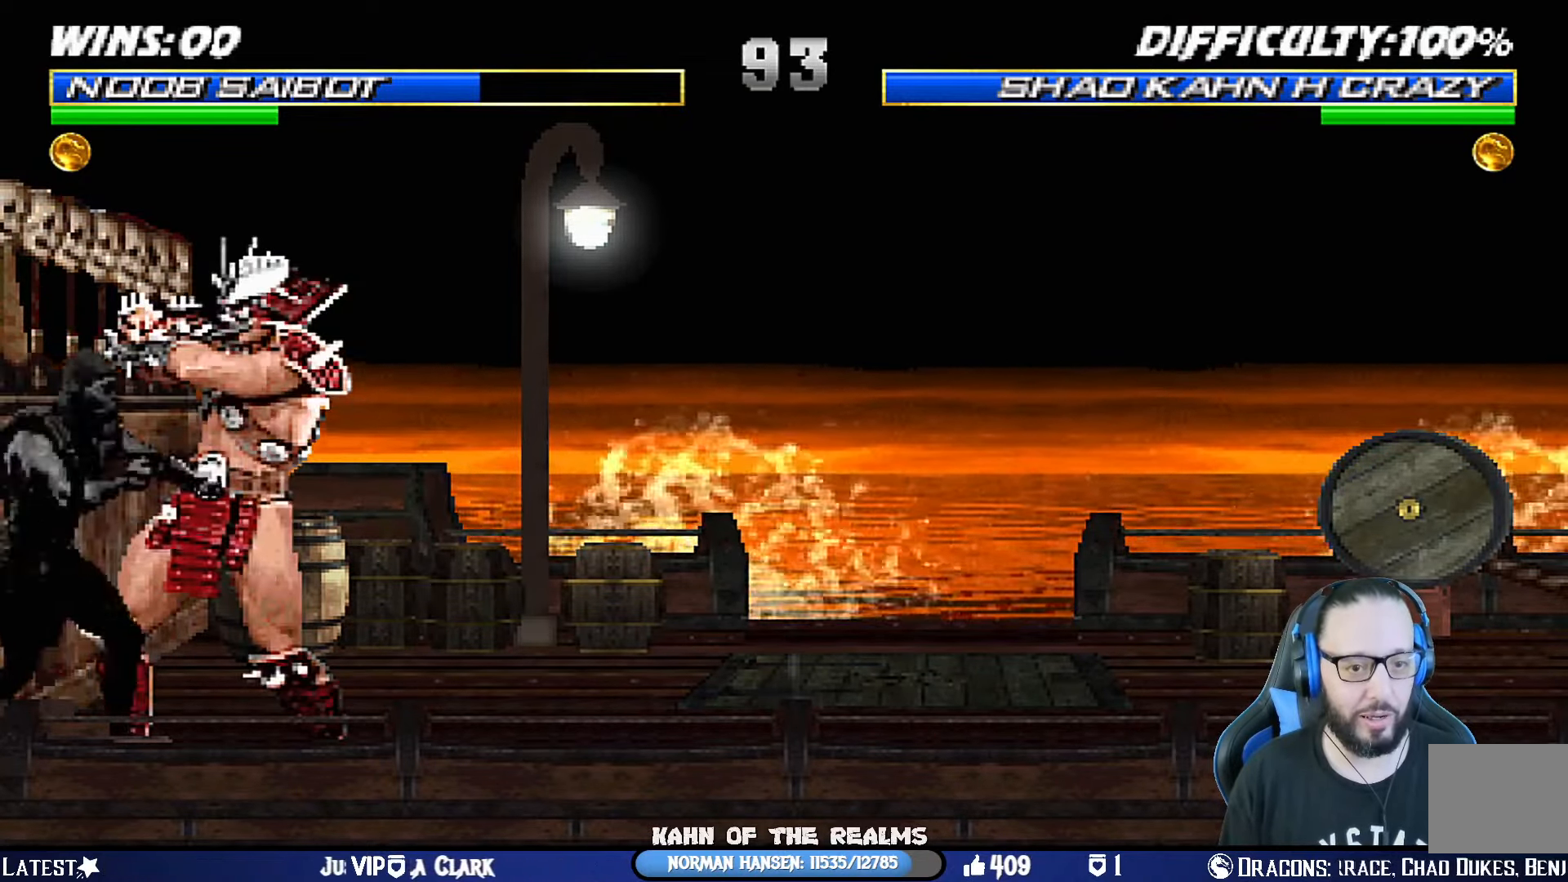
{"buttons": [], "left_stick": "center", "right_stick": "center", "events": [[434, "DPAD_LEFT", "up"], [451, "R1", "up"], [484, "DPAD_DOWN", "up"], [501, "L1", "up"]]}
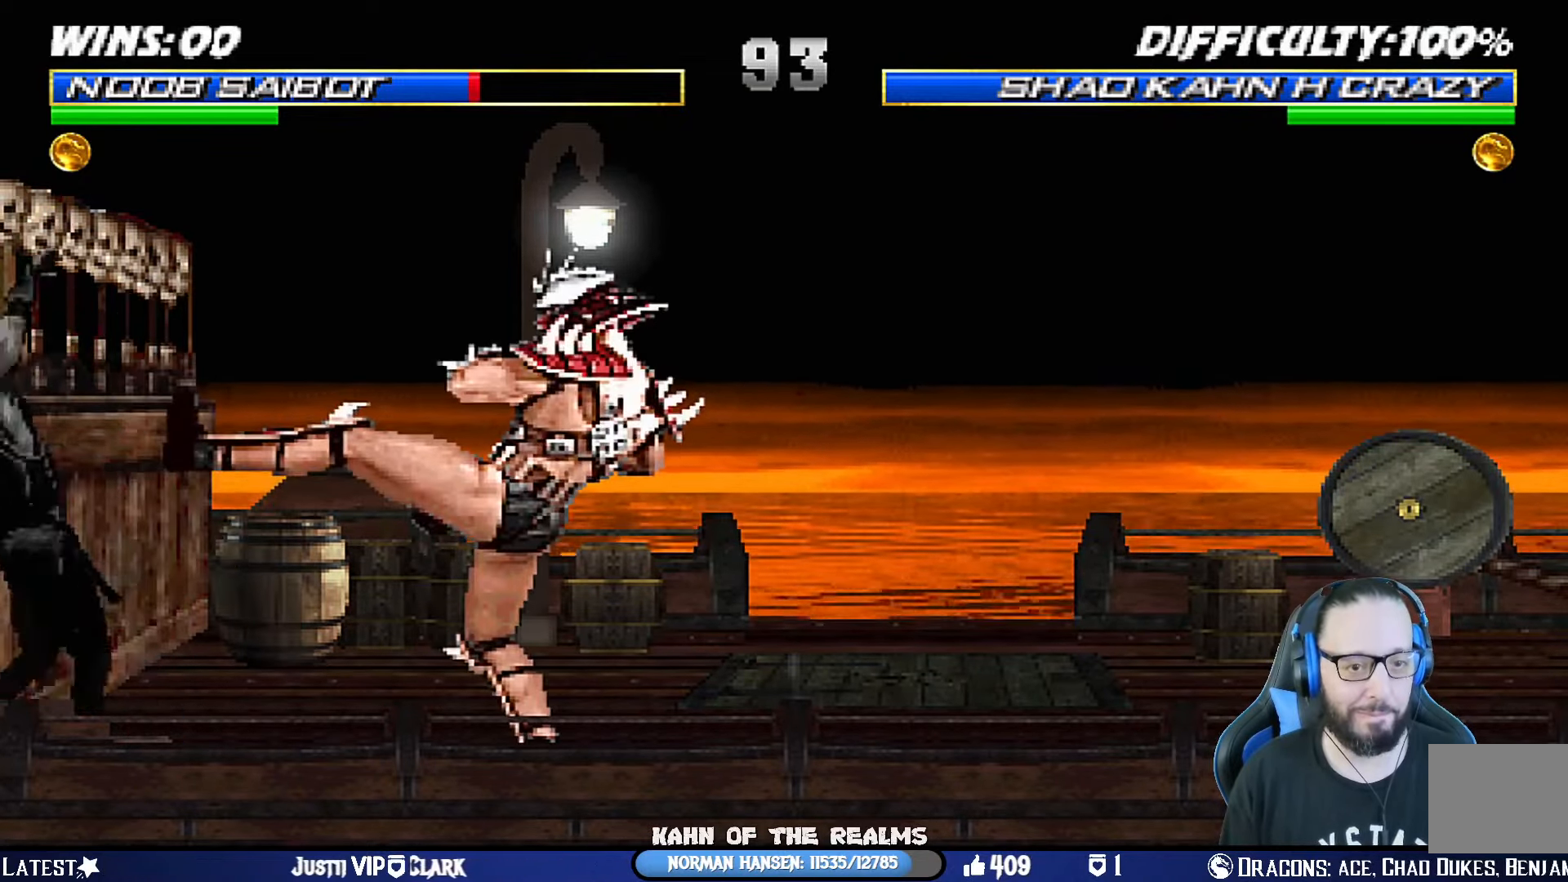
{"buttons": ["CROSS"], "left_stick": "center", "right_stick": "center", "events": [[50, "DPAD_DOWN", "down"], [67, "DPAD_RIGHT", "down"], [100, "CROSS", "down"], [100, "DPAD_DOWN", "up"], [150, "DPAD_RIGHT", "up"], [167, "CROSS", "up"], [234, "CROSS", "down"], [300, "DPAD_DOWN", "down"], [317, "DPAD_RIGHT", "down"], [334, "CROSS", "up"], [367, "CROSS", "down"], [367, "DPAD_DOWN", "up"], [417, "DPAD_RIGHT", "up"]]}
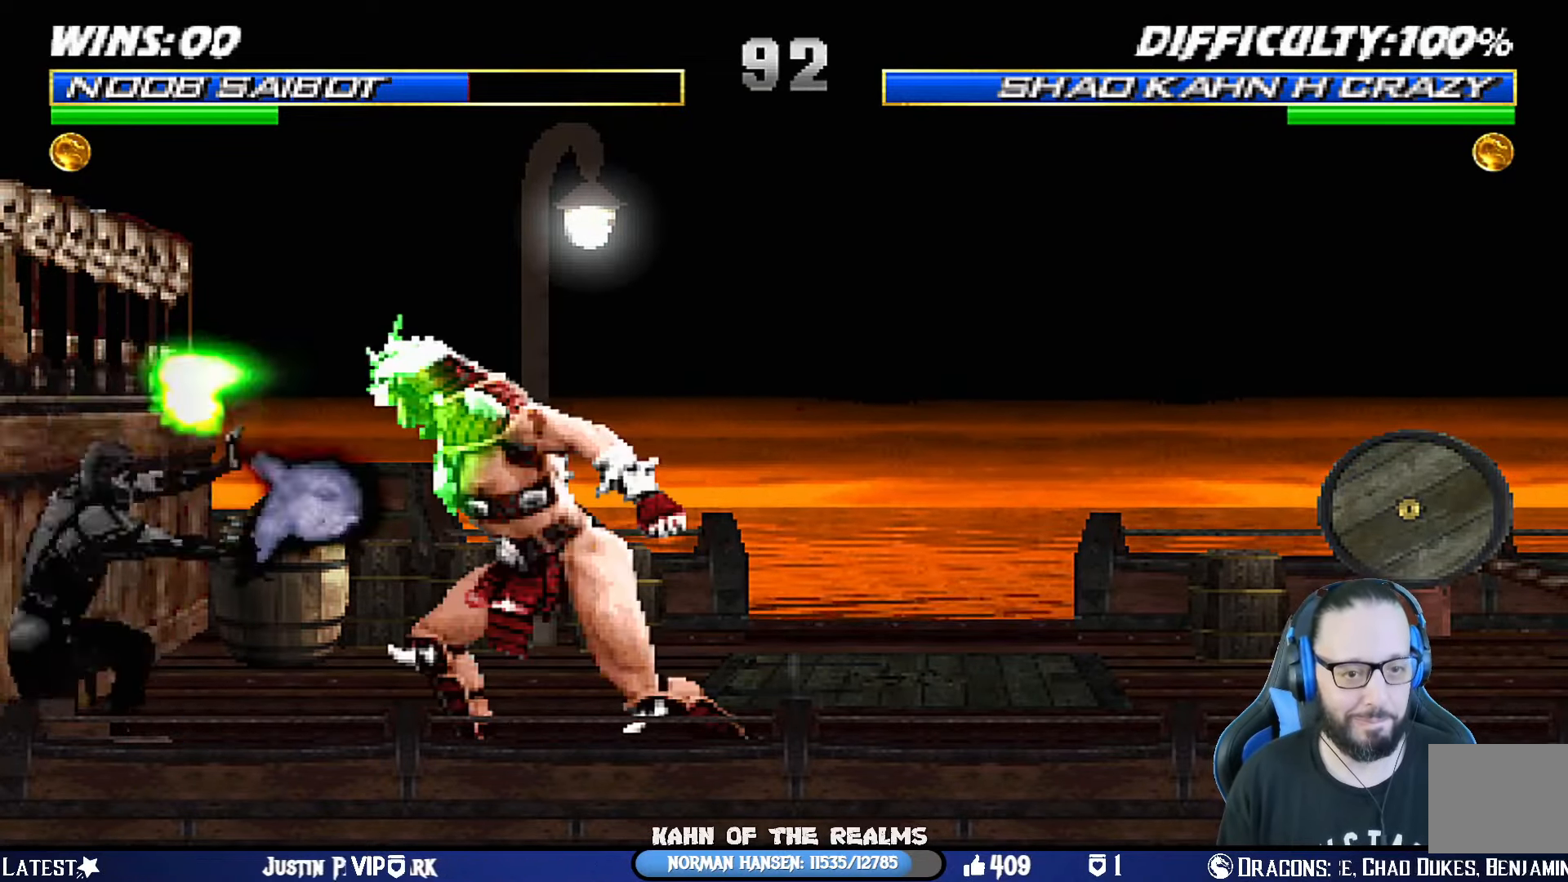
{"buttons": ["CROSS", "DPAD_RIGHT"], "left_stick": "center", "right_stick": "center", "events": [[84, "CROSS", "up"], [184, "CROSS", "down"], [217, "R1", "down"], [334, "CROSS", "up"], [384, "DPAD_DOWN", "down"], [384, "R1", "up"], [468, "DPAD_RIGHT", "down"], [484, "CROSS", "down"], [484, "DPAD_DOWN", "up"]]}
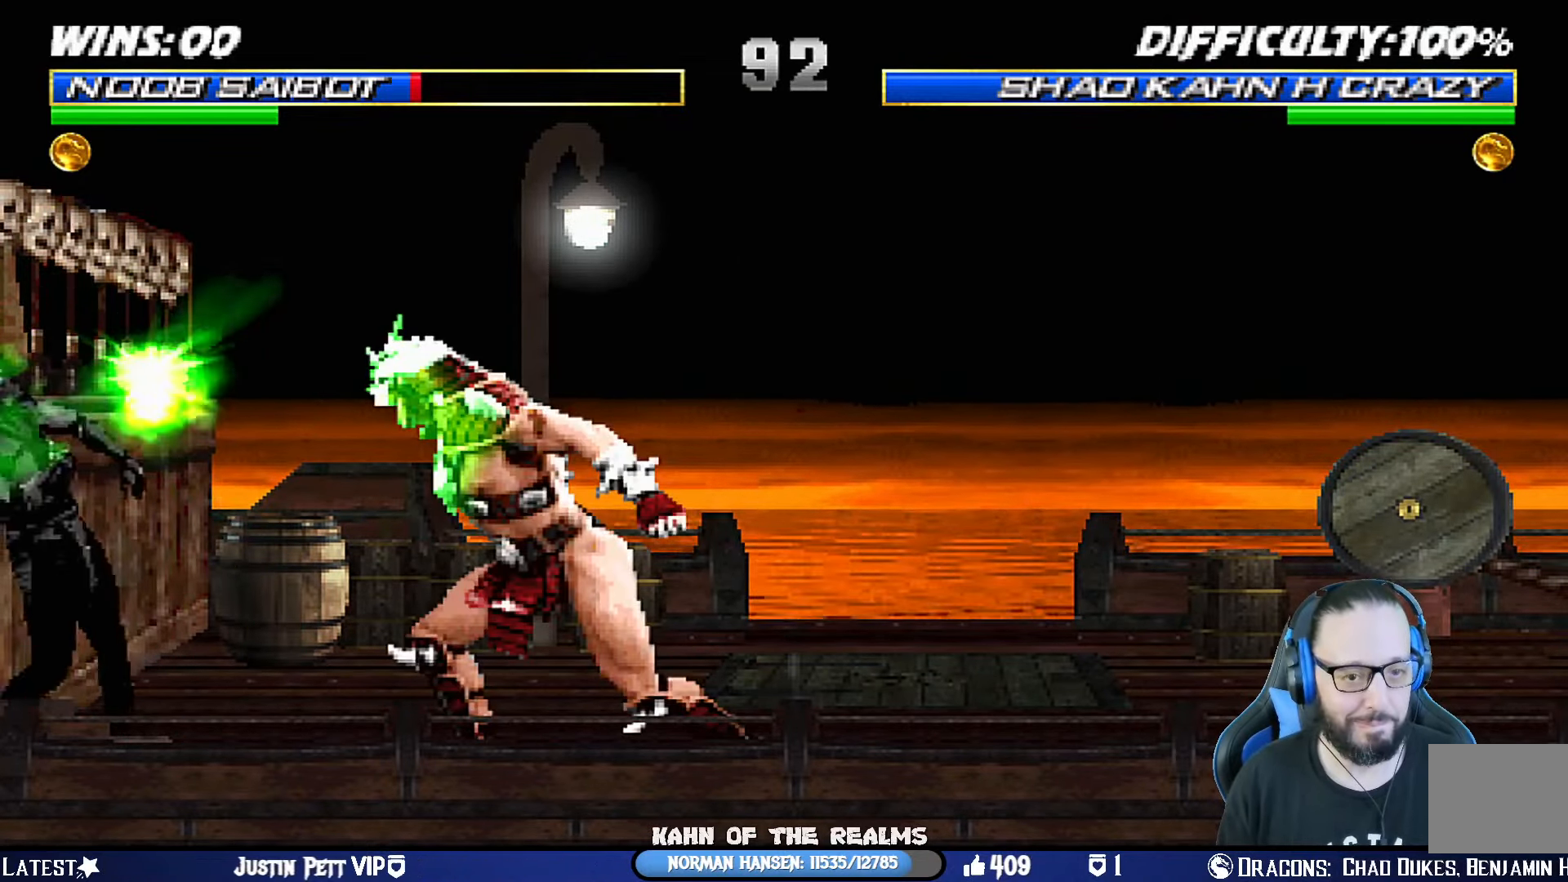
{"buttons": ["CROSS", "DPAD_RIGHT"], "left_stick": "center", "right_stick": "center", "events": [[67, "CROSS", "up"], [67, "DPAD_RIGHT", "up"], [133, "CROSS", "down"], [183, "DPAD_DOWN", "down"], [217, "DPAD_RIGHT", "down"], [217, "R1", "down"], [234, "CROSS", "up"], [300, "DPAD_RIGHT", "up"], [317, "DPAD_DOWN", "up"], [334, "R1", "up"], [367, "DPAD_DOWN", "down"], [400, "DPAD_RIGHT", "down"], [417, "CROSS", "down"], [450, "DPAD_DOWN", "up"]]}
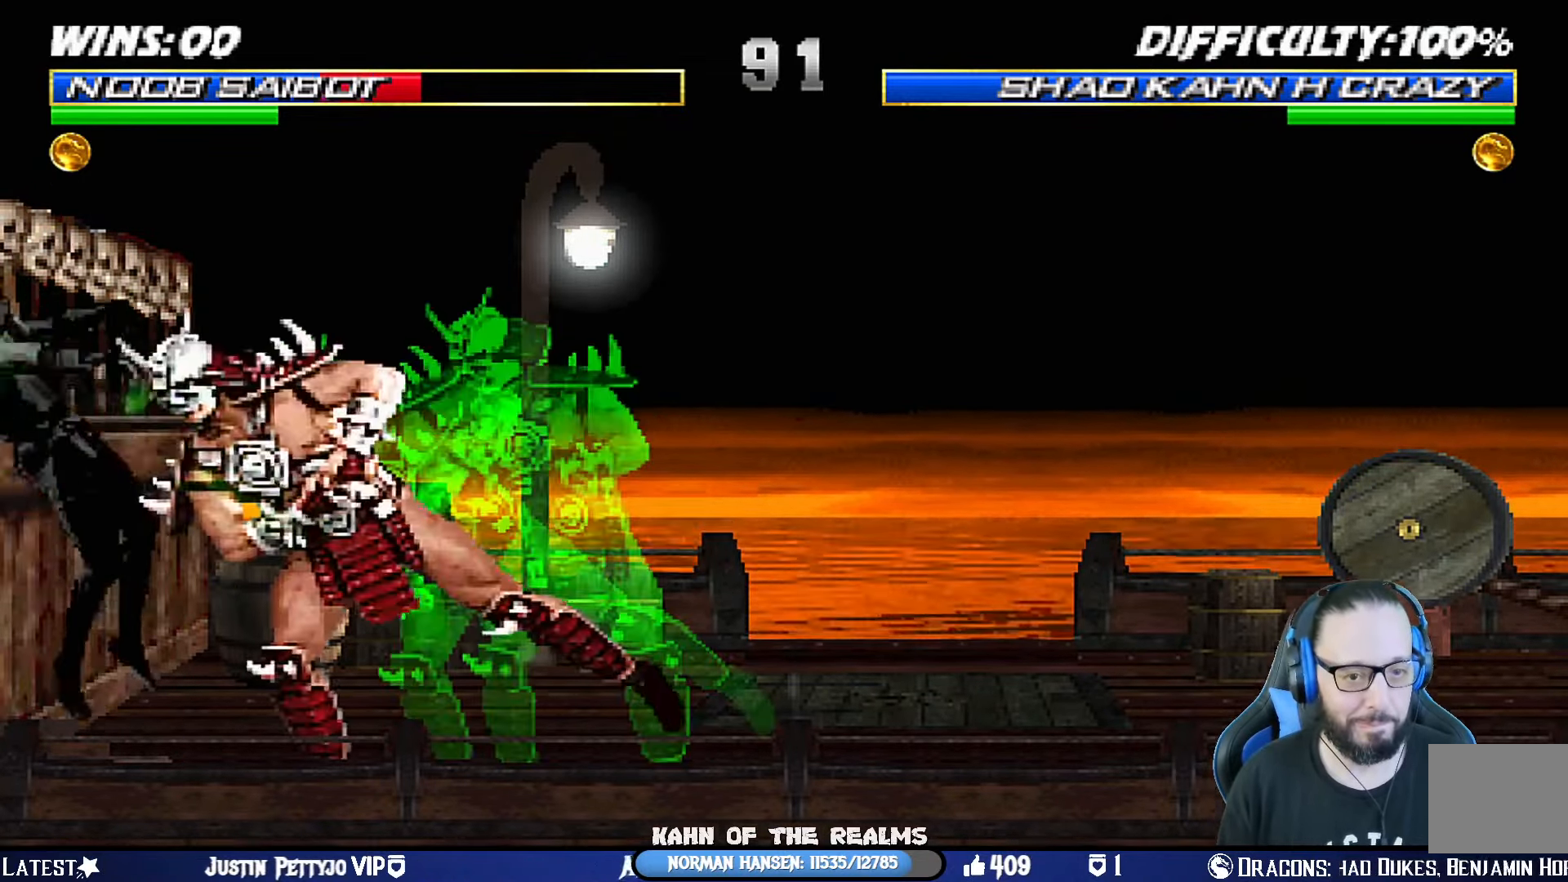
{"buttons": [], "left_stick": "center", "right_stick": "center", "events": [[17, "CROSS", "up"], [17, "DPAD_RIGHT", "up"], [34, "CROSS", "down"], [67, "R1", "down"], [151, "DPAD_DOWN", "down"], [167, "DPAD_RIGHT", "down"], [234, "CROSS", "up"], [251, "CROSS", "down"], [251, "DPAD_RIGHT", "up"], [251, "R1", "up"], [284, "DPAD_DOWN", "up"], [284, "SQUARE", "down"], [301, "L1", "down"], [317, "R1", "down"], [334, "DPAD_DOWN", "down"], [334, "DPAD_LEFT", "down"], [351, "CIRCLE", "down"], [351, "TRIANGLE", "down"], [401, "CROSS", "up"], [418, "SQUARE", "up"], [451, "DPAD_LEFT", "up"], [468, "DPAD_DOWN", "up"], [468, "L1", "up"], [468, "TRIANGLE", "up"], [484, "CIRCLE", "up"], [484, "R1", "up"]]}
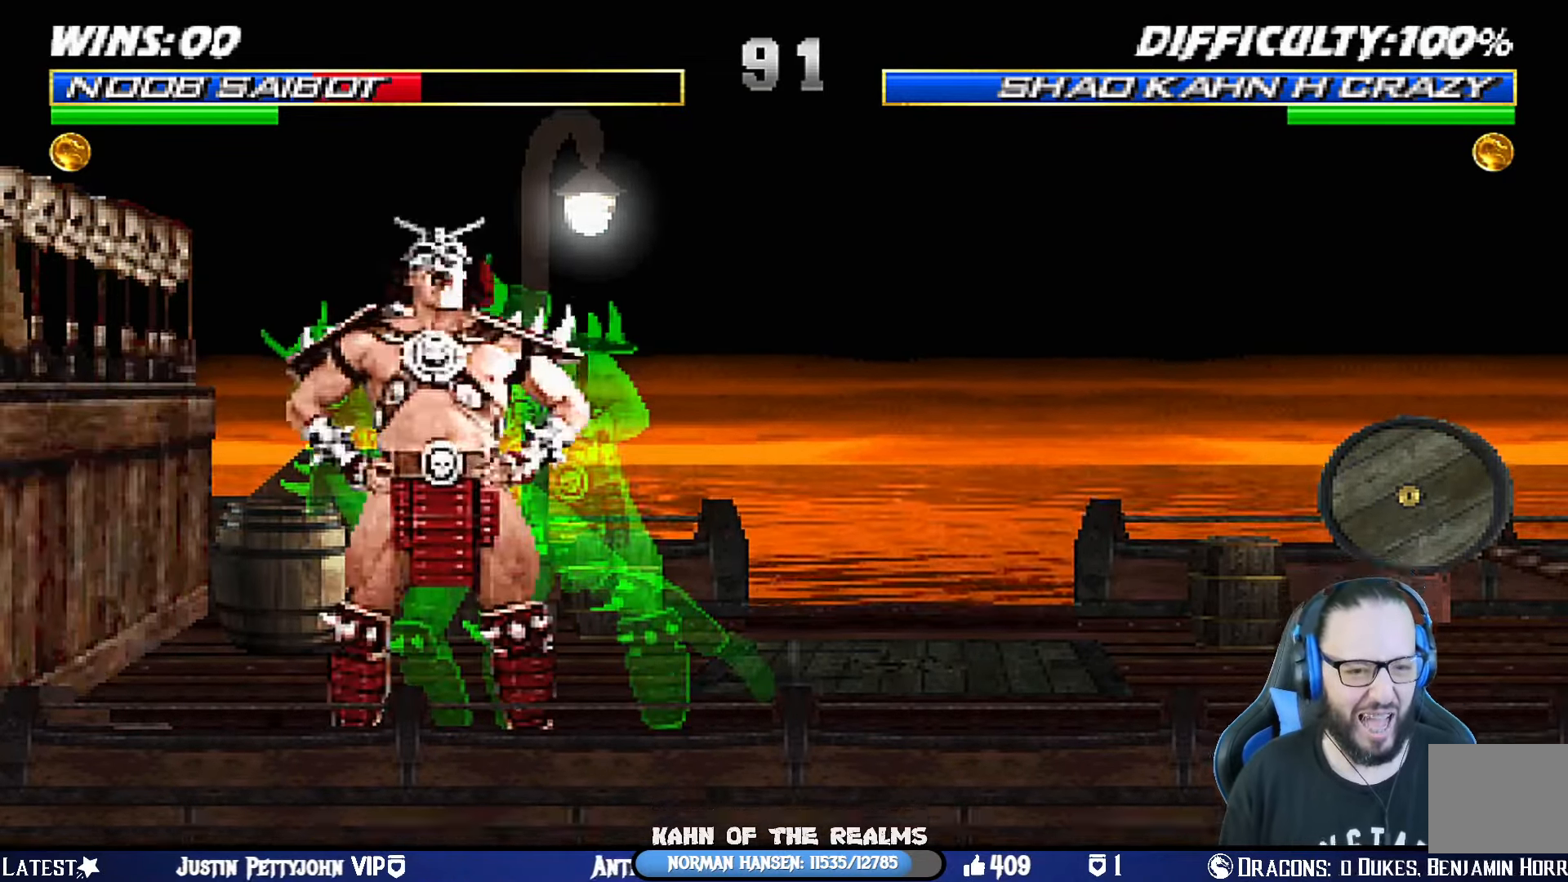
{"buttons": ["CROSS"], "left_stick": "center", "right_stick": "center", "events": [[83, "DPAD_DOWN", "down"], [116, "DPAD_RIGHT", "down"], [133, "DPAD_DOWN", "up"], [249, "DPAD_RIGHT", "up"], [249, "SQUARE", "down"], [333, "SQUARE", "up"], [350, "DPAD_DOWN", "down"], [366, "DPAD_RIGHT", "down"], [433, "CROSS", "down"], [433, "DPAD_DOWN", "up"], [500, "DPAD_RIGHT", "up"]]}
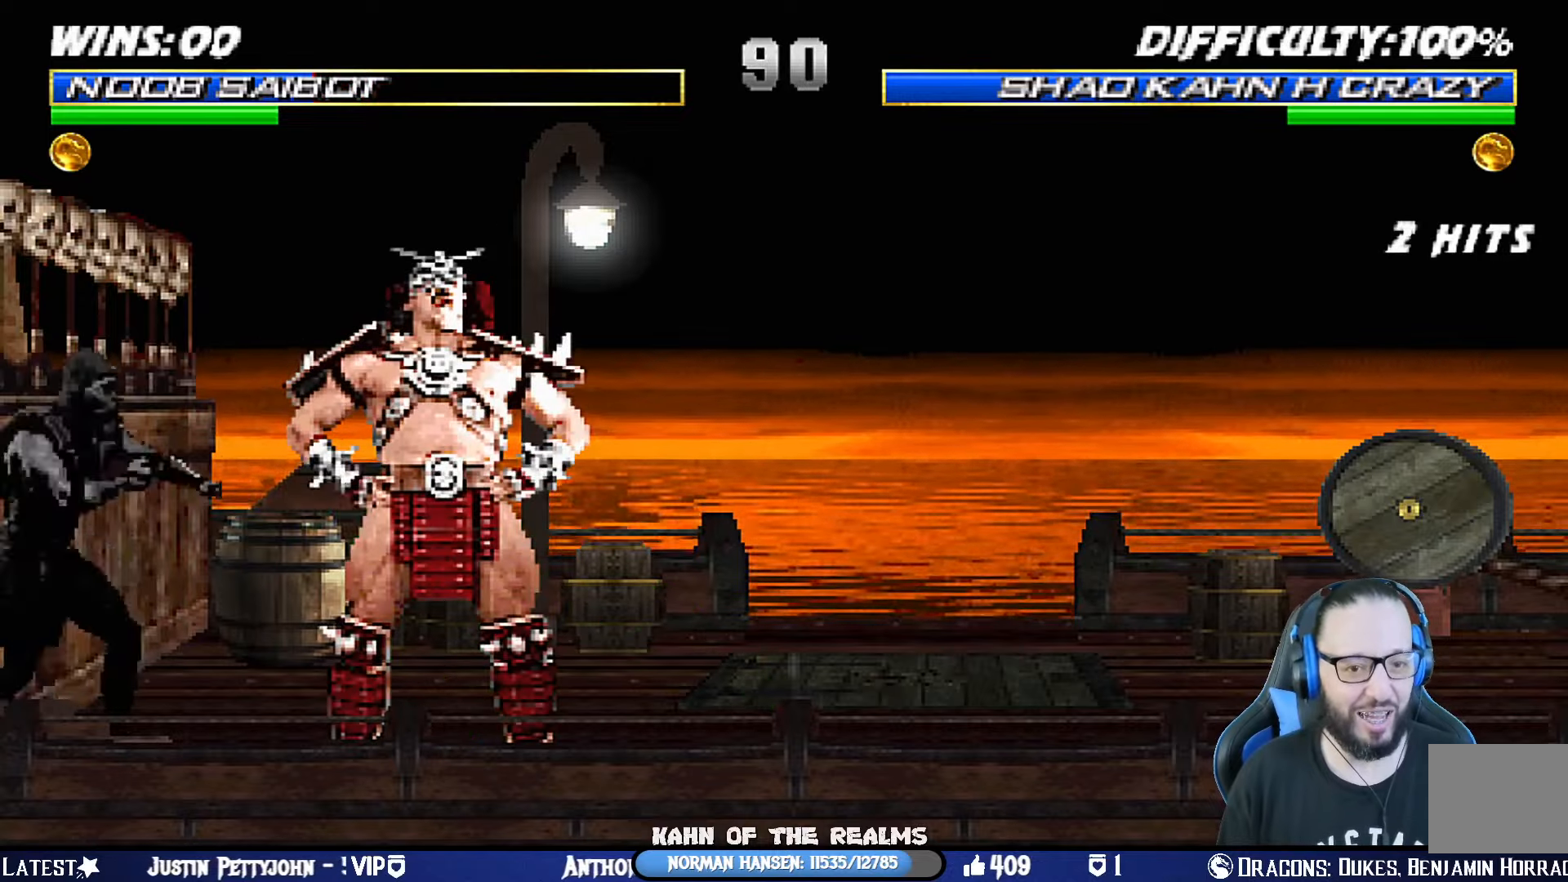
{"buttons": [], "left_stick": "center", "right_stick": "center", "events": [[33, "CROSS", "up"], [83, "CROSS", "down"], [133, "DPAD_DOWN", "down"], [150, "DPAD_RIGHT", "down"], [200, "CROSS", "up"], [200, "DPAD_DOWN", "up"], [250, "DPAD_RIGHT", "up"]]}
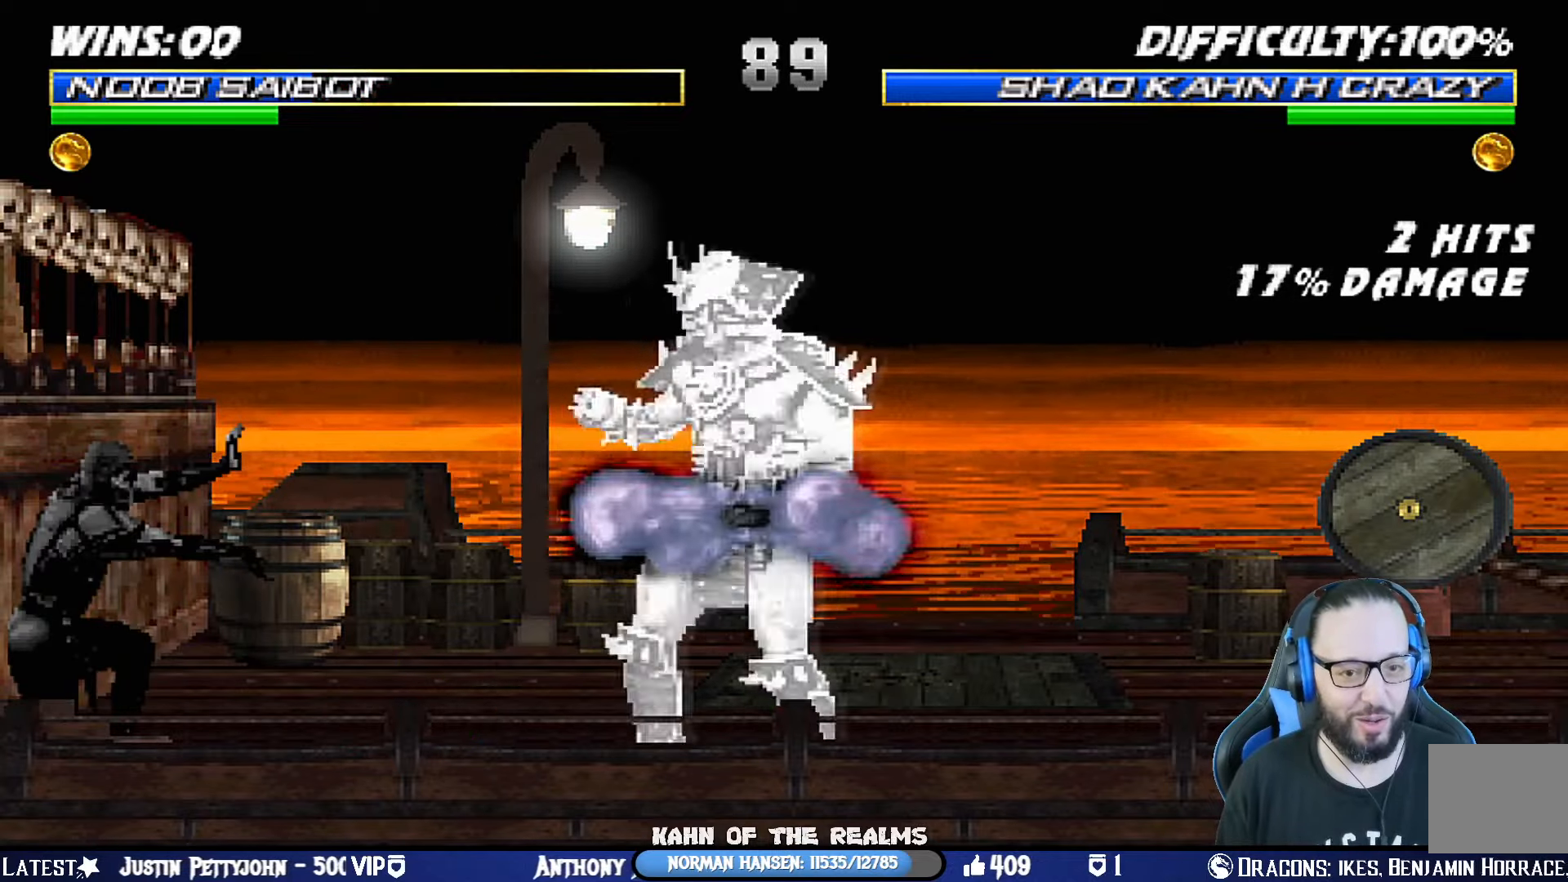
{"buttons": ["L1", "DPAD_UP", "DPAD_RIGHT"], "left_stick": "center", "right_stick": "center", "events": [[216, "L1", "down"], [233, "DPAD_RIGHT", "down"], [233, "DPAD_UP", "down"]]}
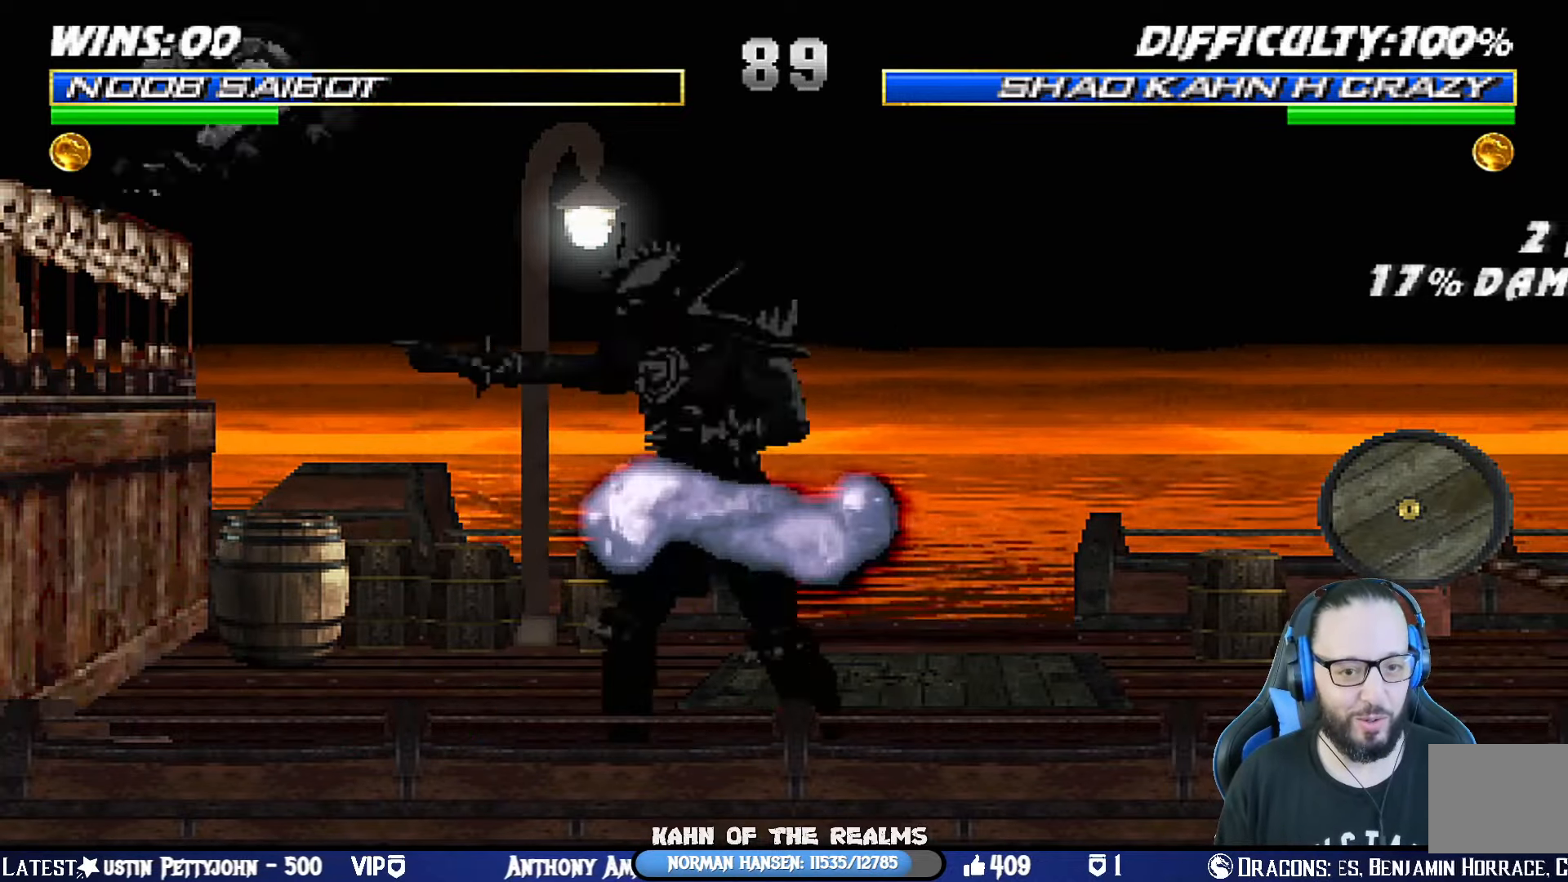
{"buttons": ["SQUARE", "L1", "DPAD_RIGHT"], "left_stick": "center", "right_stick": "center", "events": [[150, "DPAD_UP", "up"], [150, "SQUARE", "down"], [234, "SQUARE", "up"], [317, "SQUARE", "down"], [367, "SQUARE", "up"], [467, "SQUARE", "down"]]}
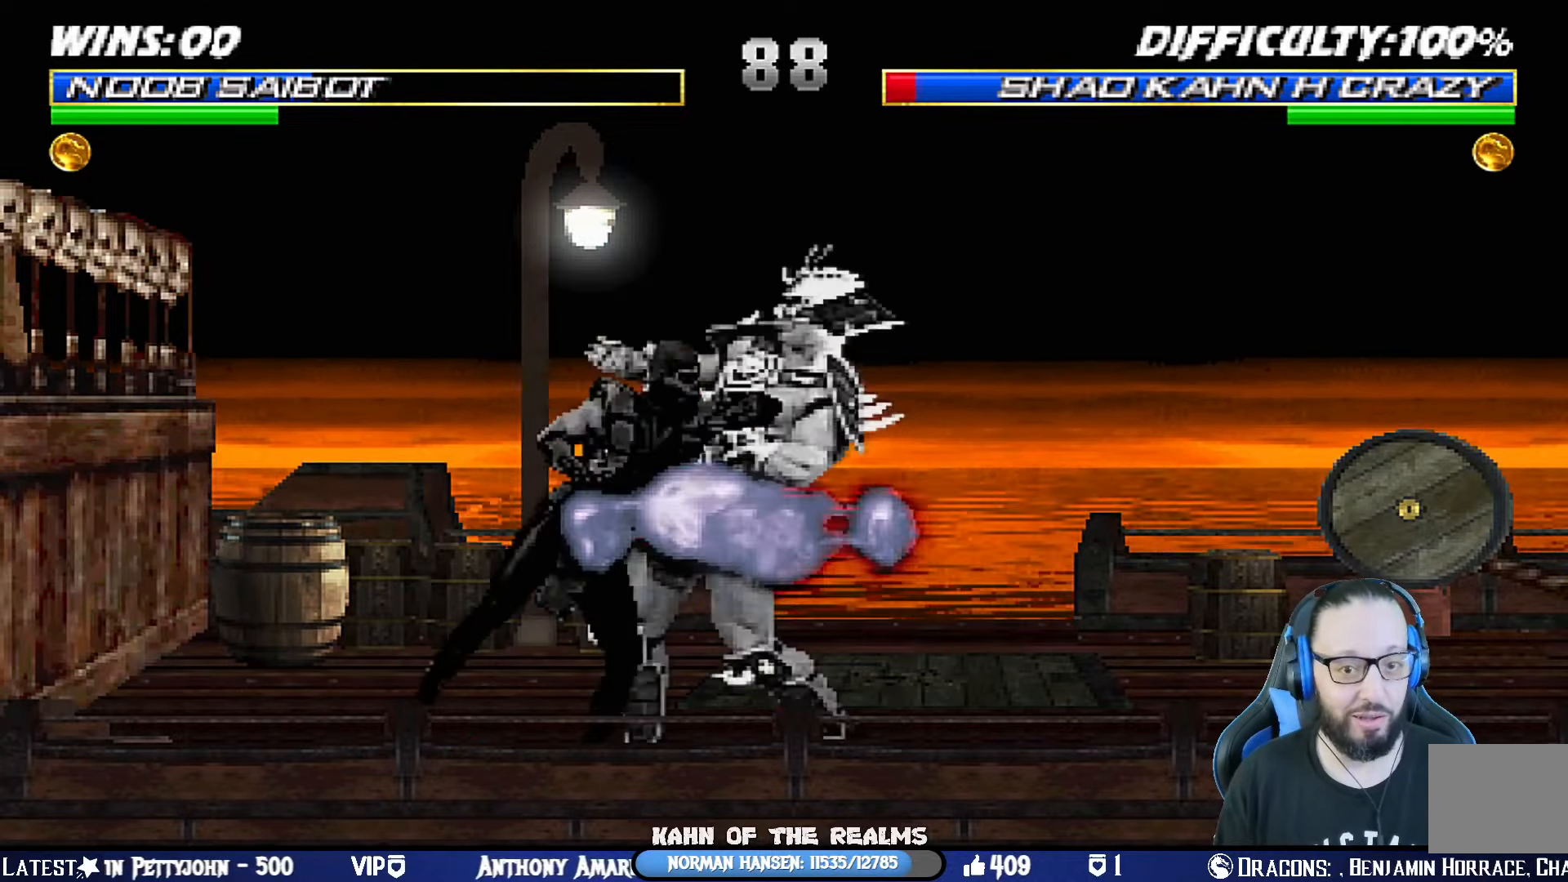
{"buttons": ["TRIANGLE", "L1", "DPAD_RIGHT"], "left_stick": "center", "right_stick": "center", "events": [[33, "SQUARE", "up"], [83, "SQUARE", "down"], [100, "CROSS", "down"], [100, "SQUARE", "up"], [233, "CROSS", "up"], [266, "TRIANGLE", "down"], [400, "TRIANGLE", "up"], [450, "TRIANGLE", "down"]]}
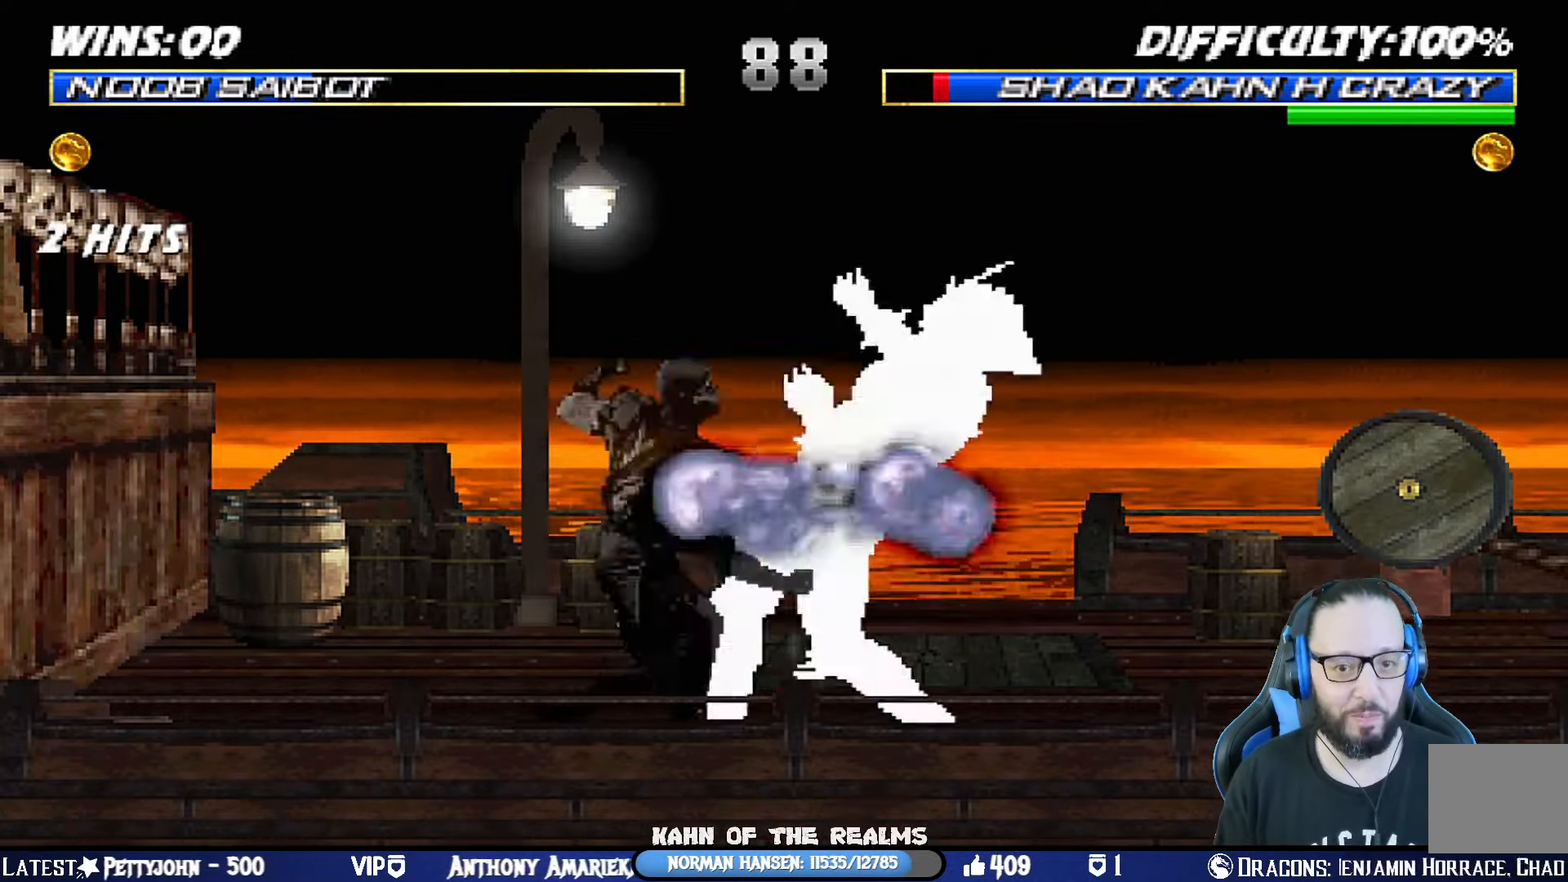
{"buttons": ["L1", "DPAD_UP", "DPAD_RIGHT"], "left_stick": "center", "right_stick": "center", "events": [[33, "TRIANGLE", "up"], [117, "TRIANGLE", "down"], [184, "DPAD_RIGHT", "up"], [184, "L1", "up"], [267, "TRIANGLE", "up"], [450, "DPAD_RIGHT", "down"], [467, "DPAD_UP", "down"], [484, "L1", "down"]]}
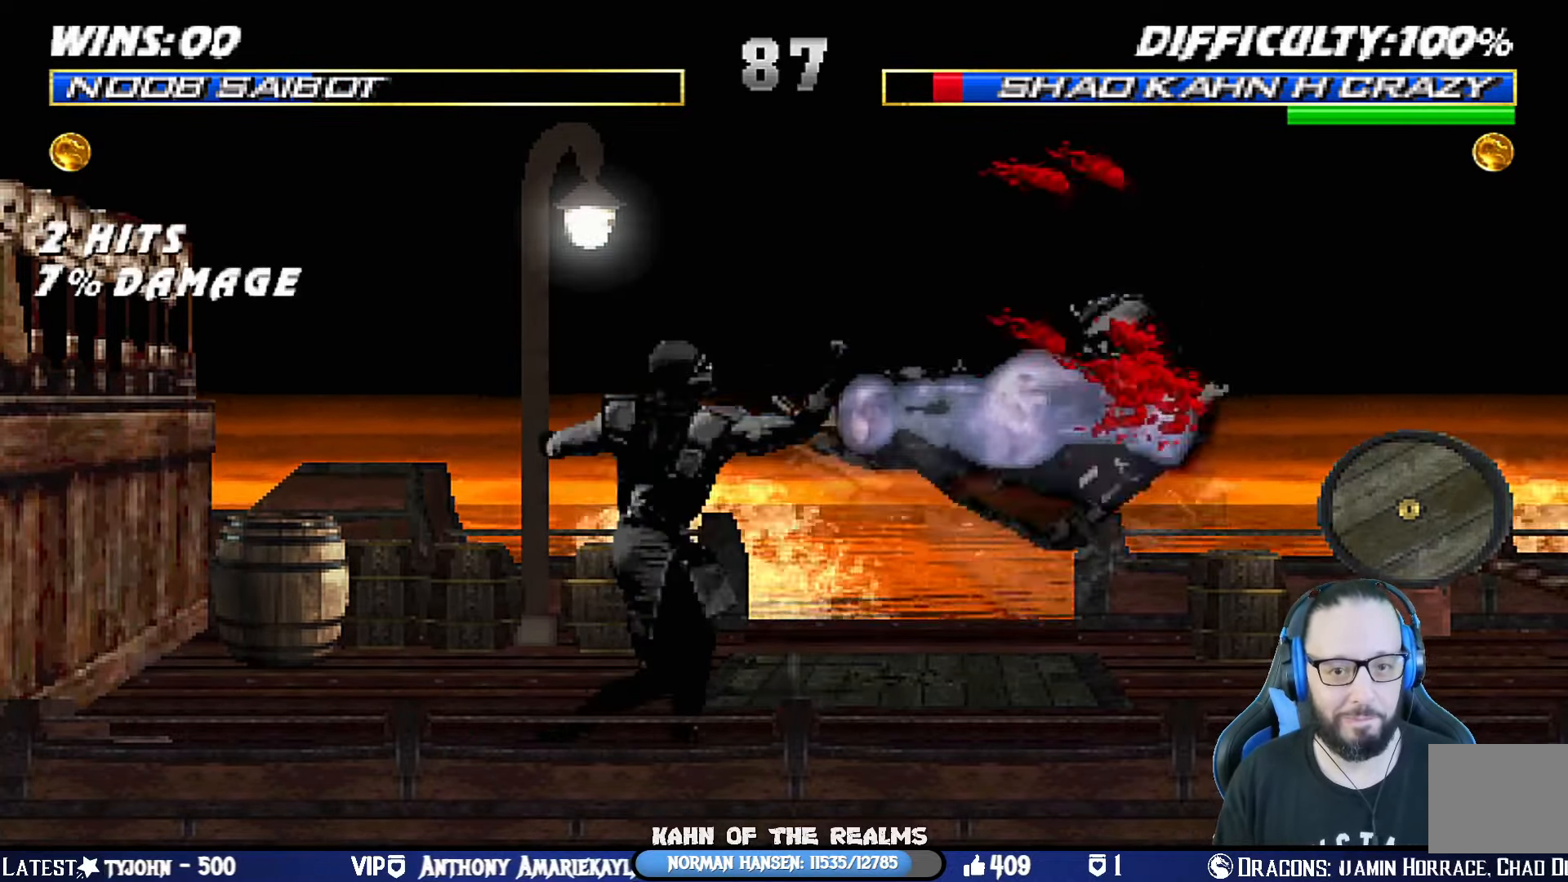
{"buttons": ["SQUARE", "L1", "DPAD_LEFT"], "left_stick": "center", "right_stick": "center", "events": [[233, "DPAD_RIGHT", "up"], [283, "DPAD_LEFT", "down"], [283, "DPAD_UP", "up"], [450, "SQUARE", "down"]]}
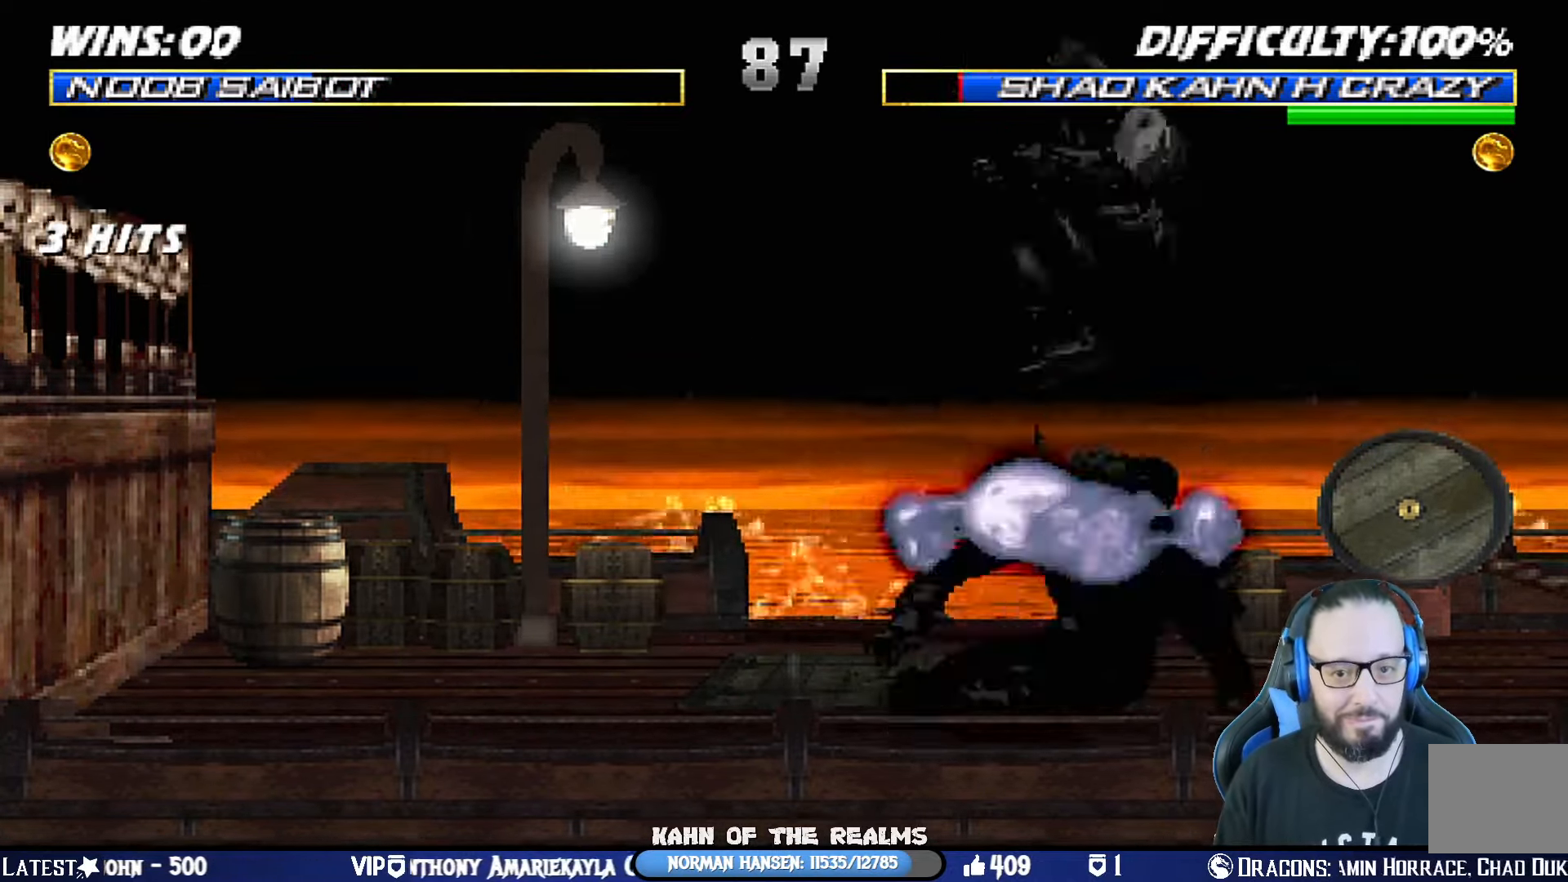
{"buttons": ["CROSS", "L1", "DPAD_LEFT"], "left_stick": "center", "right_stick": "center", "events": [[50, "SQUARE", "up"], [117, "SQUARE", "down"], [200, "SQUARE", "up"], [267, "SQUARE", "down"], [350, "SQUARE", "up"], [400, "SQUARE", "down"], [484, "CROSS", "down"], [484, "SQUARE", "up"]]}
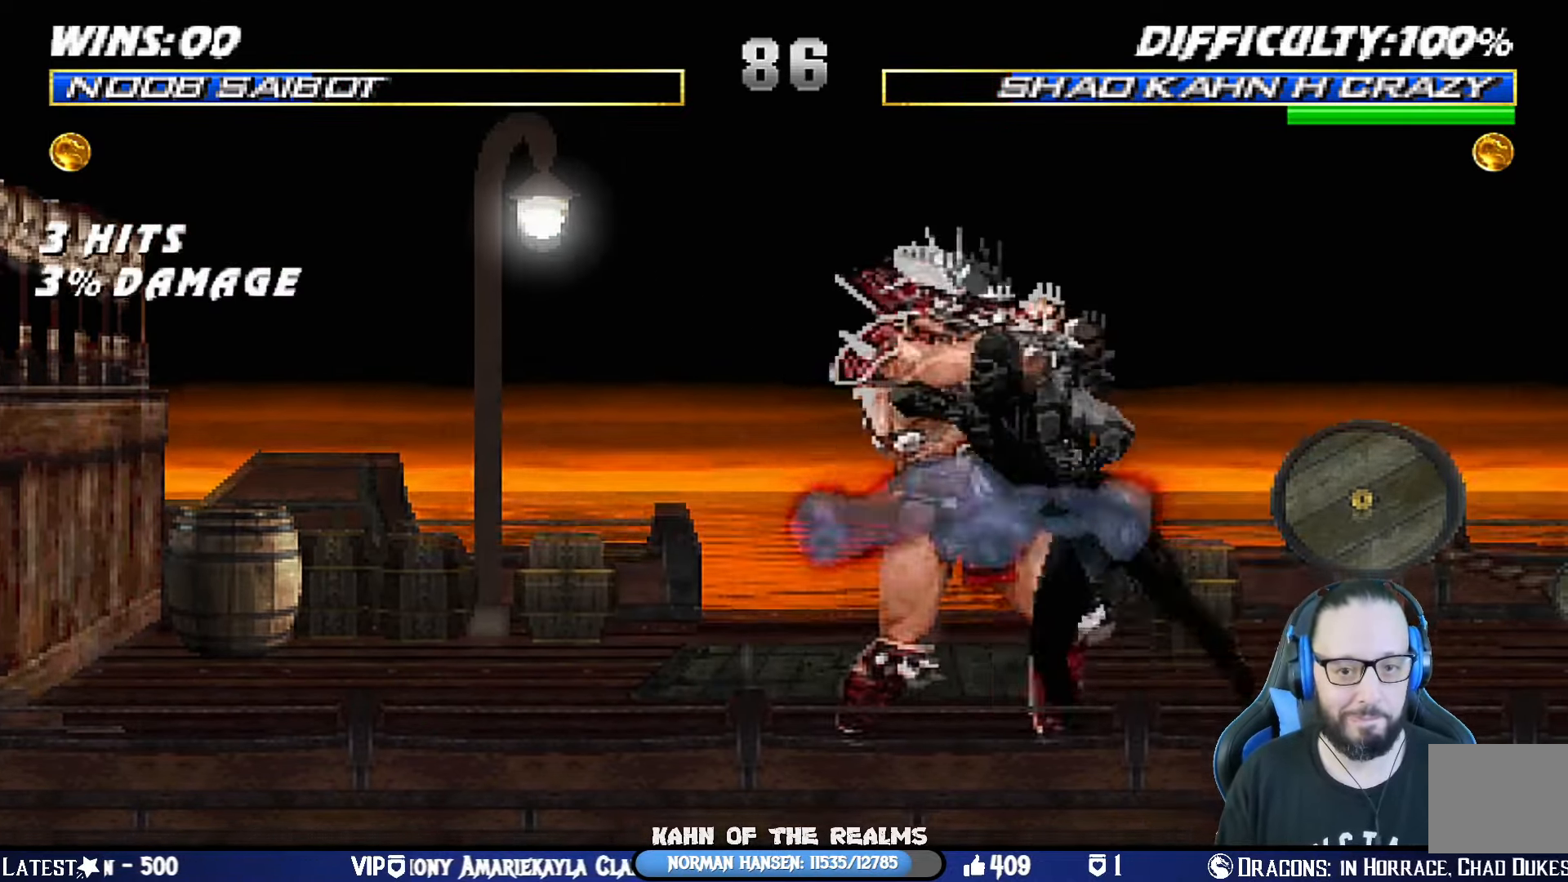
{"buttons": ["TRIANGLE", "L1", "DPAD_UP", "DPAD_LEFT"], "left_stick": "center", "right_stick": "center", "events": [[83, "CROSS", "up"], [116, "TRIANGLE", "down"], [216, "TRIANGLE", "up"], [250, "DPAD_UP", "down"], [266, "TRIANGLE", "down"], [367, "TRIANGLE", "up"], [400, "TRIANGLE", "down"]]}
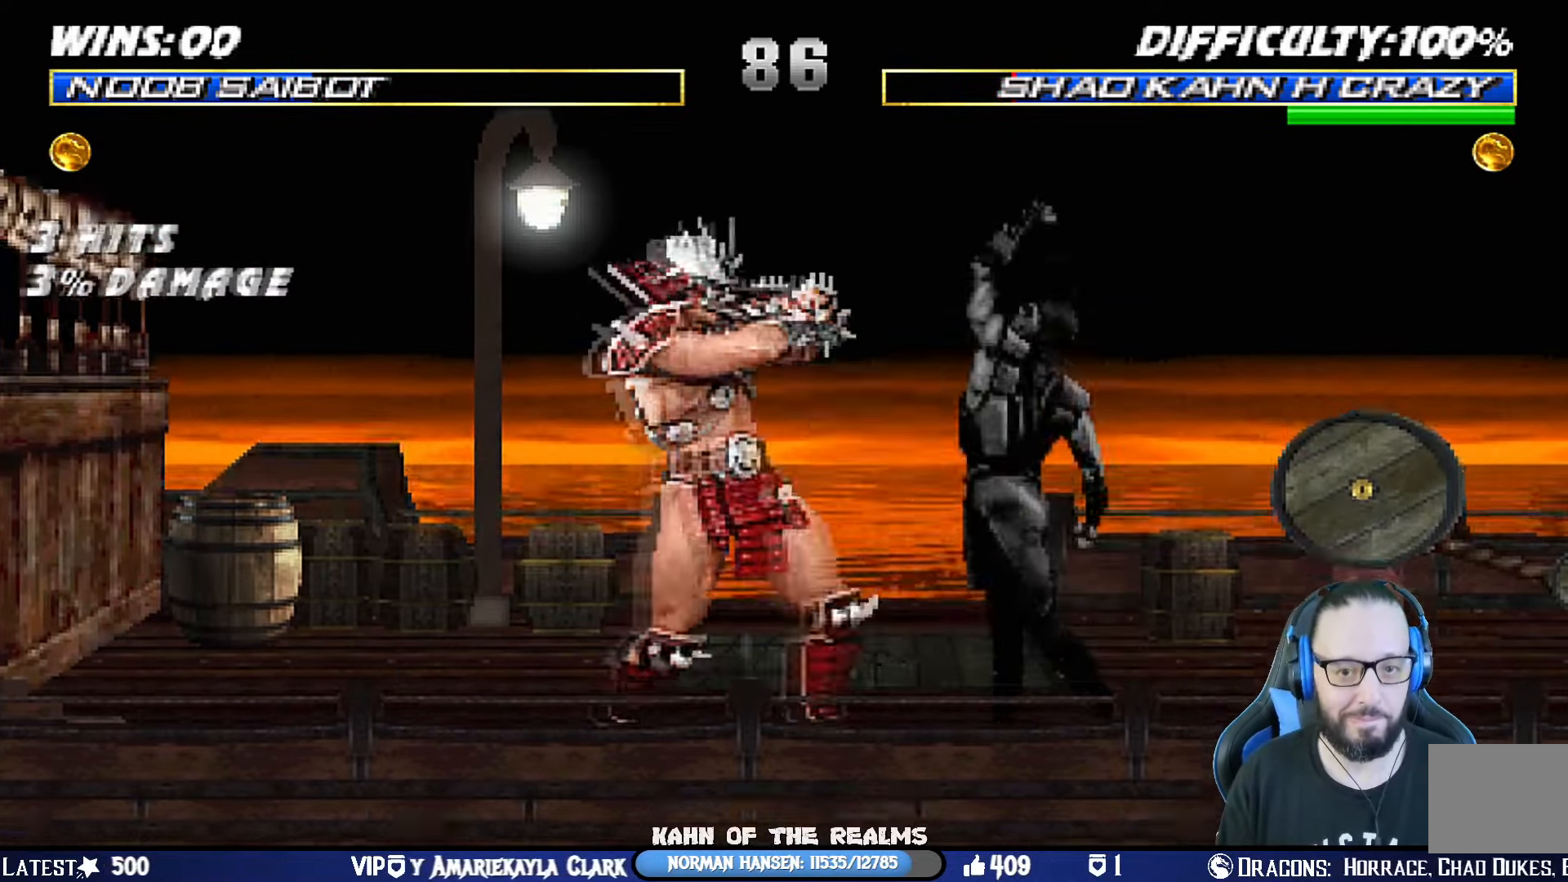
{"buttons": ["CROSS"], "left_stick": "center", "right_stick": "center", "events": [[17, "DPAD_LEFT", "up"], [17, "DPAD_UP", "up"], [67, "TRIANGLE", "up"], [83, "L1", "up"], [184, "DPAD_DOWN", "down"], [250, "DPAD_LEFT", "down"], [300, "CROSS", "down"], [300, "DPAD_DOWN", "up"], [334, "DPAD_LEFT", "up"], [400, "CROSS", "up"], [417, "CROSS", "down"]]}
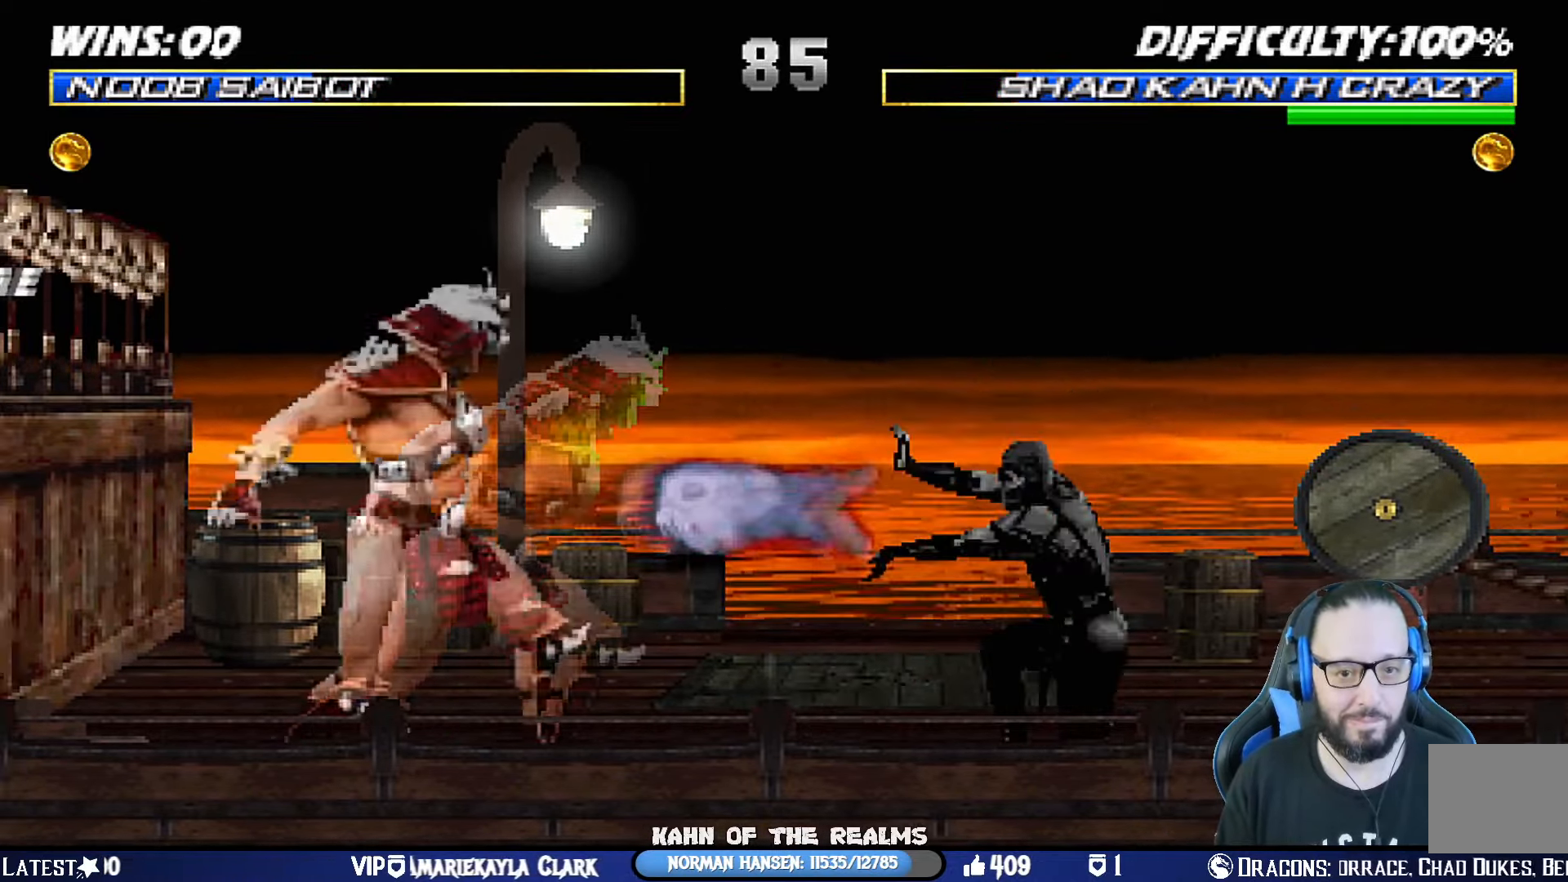
{"buttons": [], "left_stick": "center", "right_stick": "center", "events": [[150, "CROSS", "up"]]}
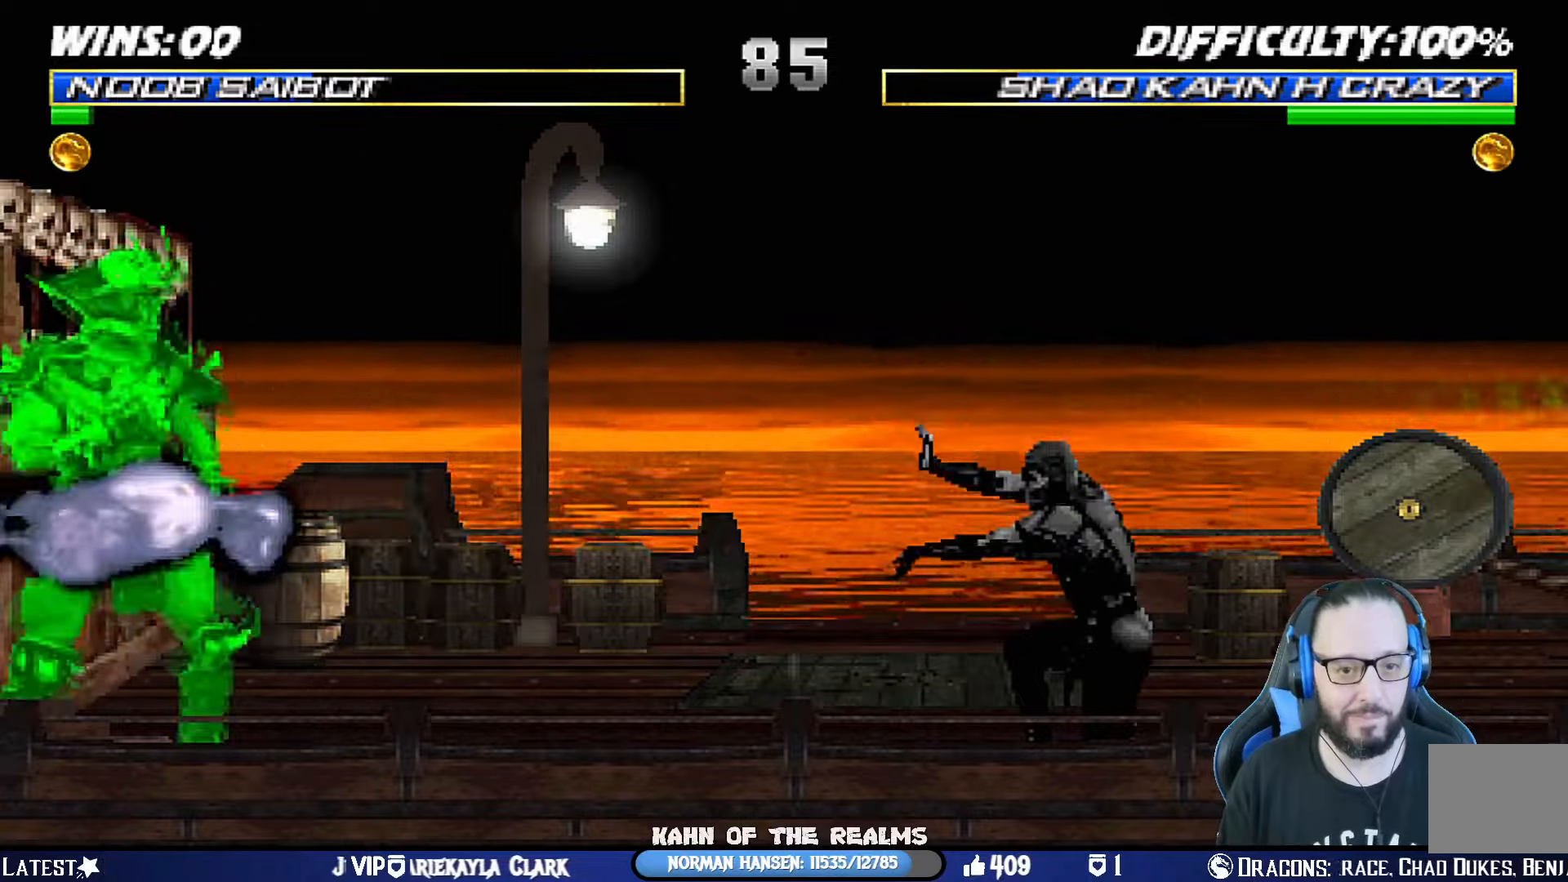
{"buttons": ["L1"], "left_stick": "center", "right_stick": "center", "events": [[50, "DPAD_LEFT", "down"], [50, "L1", "down"], [67, "DPAD_UP", "down"], [417, "SQUARE", "down"], [451, "DPAD_LEFT", "up"], [451, "DPAD_UP", "up"], [484, "SQUARE", "up"]]}
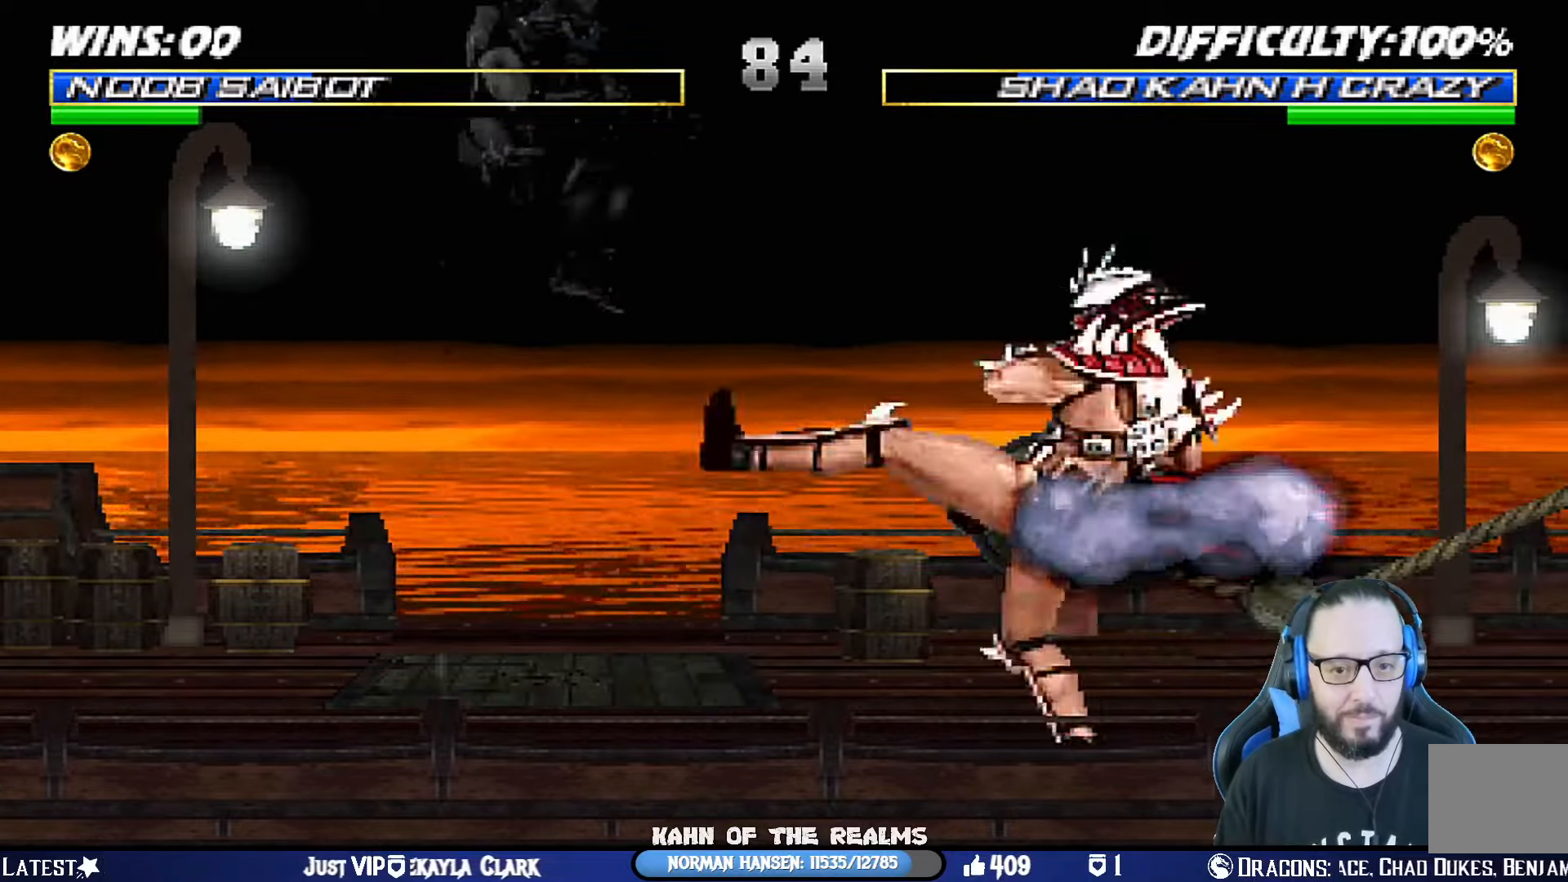
{"buttons": ["L1", "DPAD_UP", "DPAD_RIGHT"], "left_stick": "center", "right_stick": "center", "events": [[16, "DPAD_RIGHT", "down"], [50, "SQUARE", "down"], [150, "DPAD_RIGHT", "up"], [150, "SQUARE", "up"], [183, "L1", "up"], [417, "DPAD_RIGHT", "down"], [434, "L1", "down"], [467, "DPAD_UP", "down"]]}
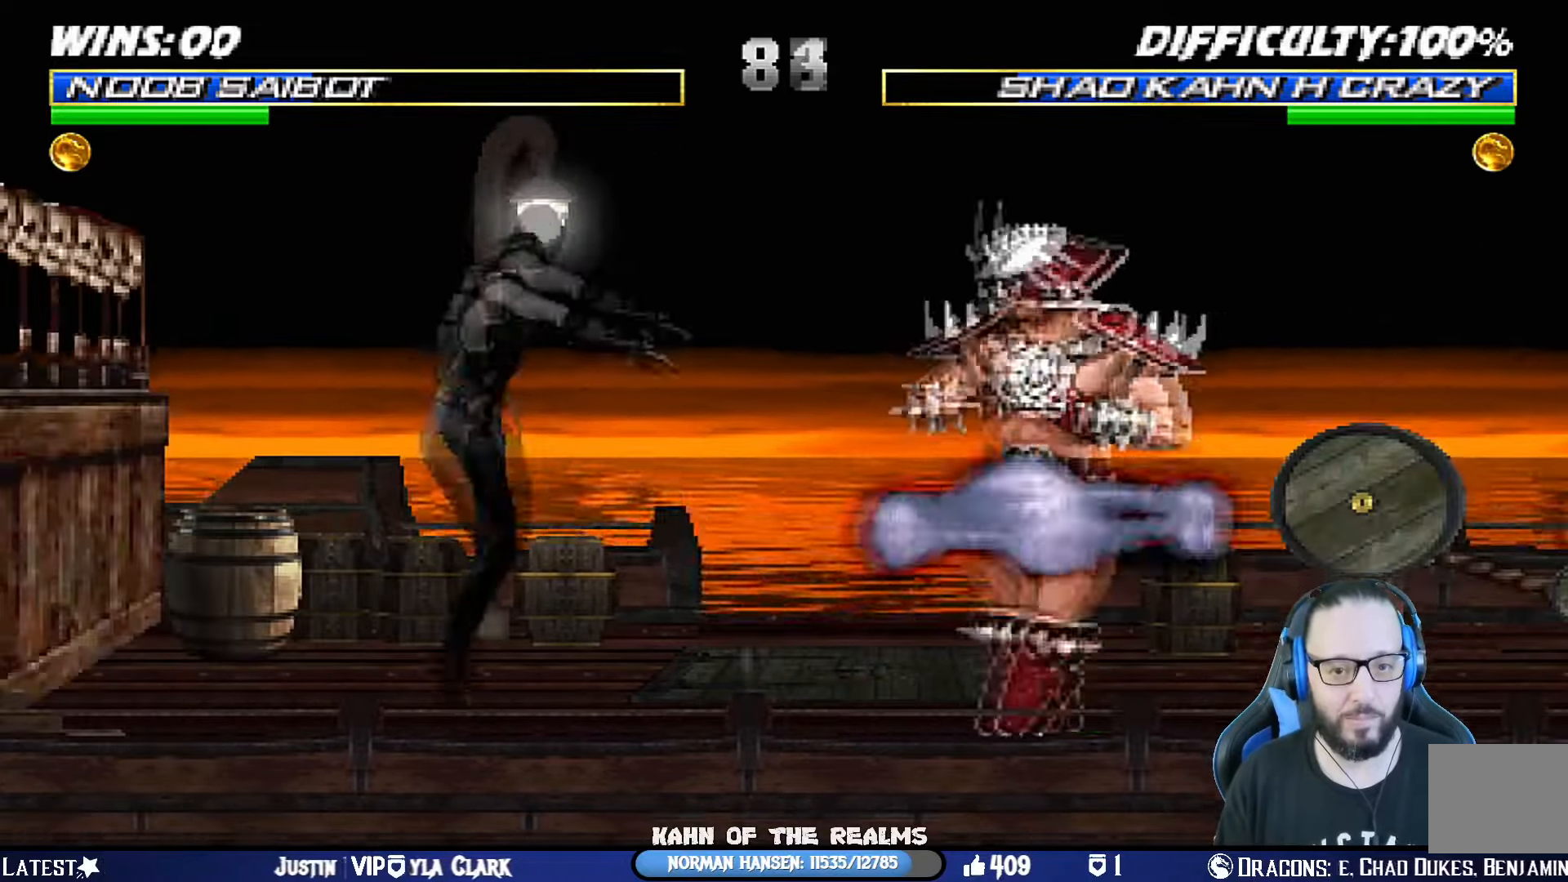
{"buttons": ["SQUARE"], "left_stick": "center", "right_stick": "center", "events": [[100, "SQUARE", "down"], [134, "DPAD_UP", "up"], [150, "DPAD_RIGHT", "up"], [201, "SQUARE", "up"], [267, "SQUARE", "down"], [367, "SQUARE", "up"], [417, "SQUARE", "down"], [484, "L1", "up"]]}
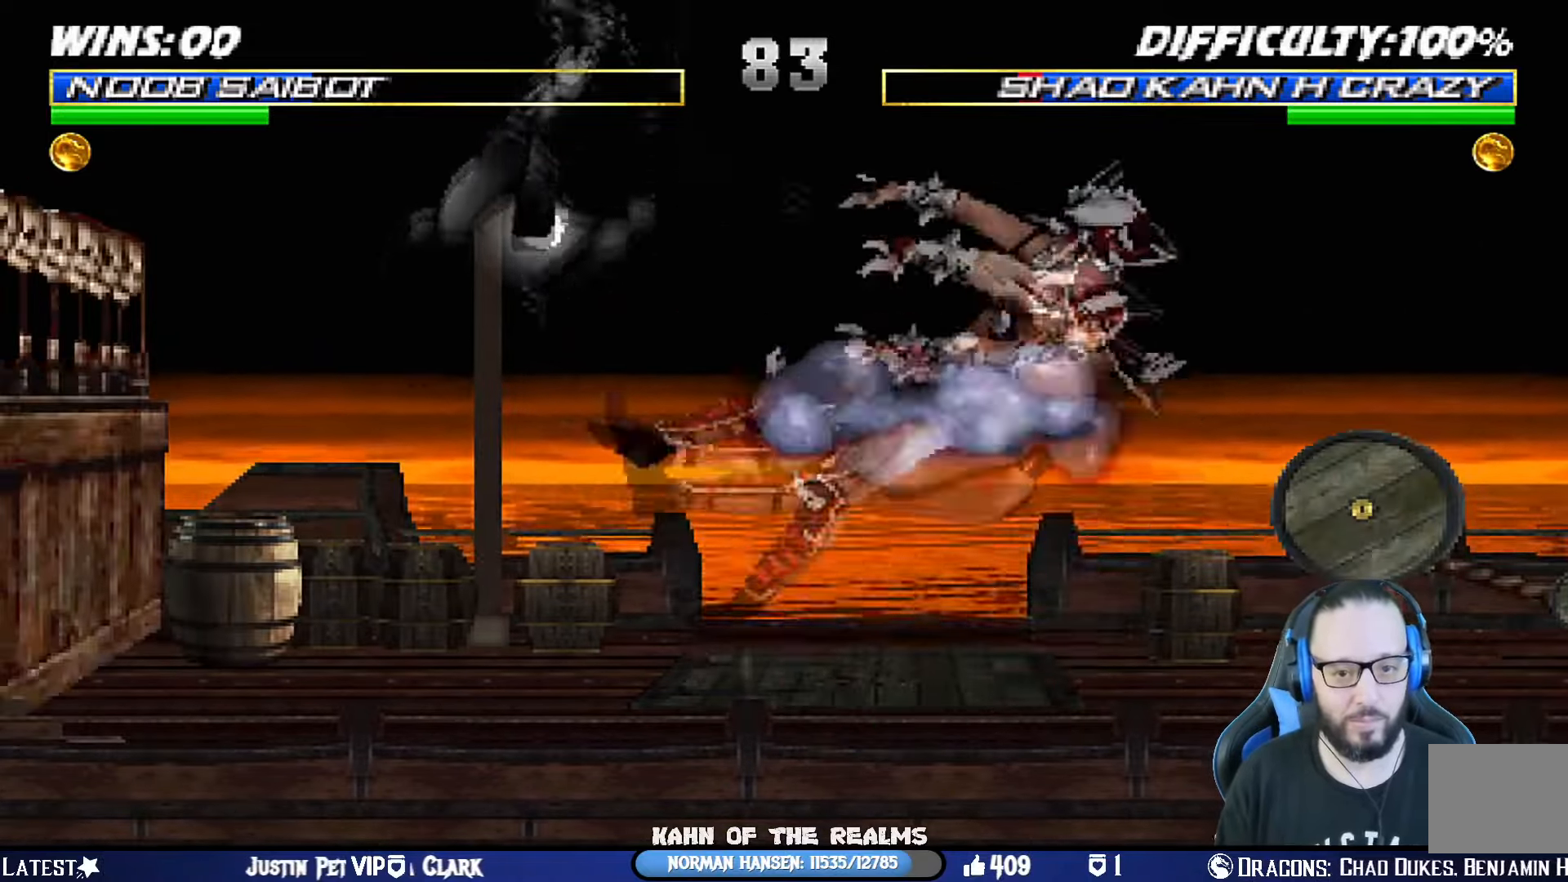
{"buttons": ["L1", "DPAD_LEFT"], "left_stick": "center", "right_stick": "center", "events": [[50, "SQUARE", "up"], [183, "L1", "down"], [200, "DPAD_RIGHT", "down"], [200, "DPAD_UP", "down"], [367, "DPAD_LEFT", "down"], [367, "DPAD_RIGHT", "up"], [384, "DPAD_UP", "up"]]}
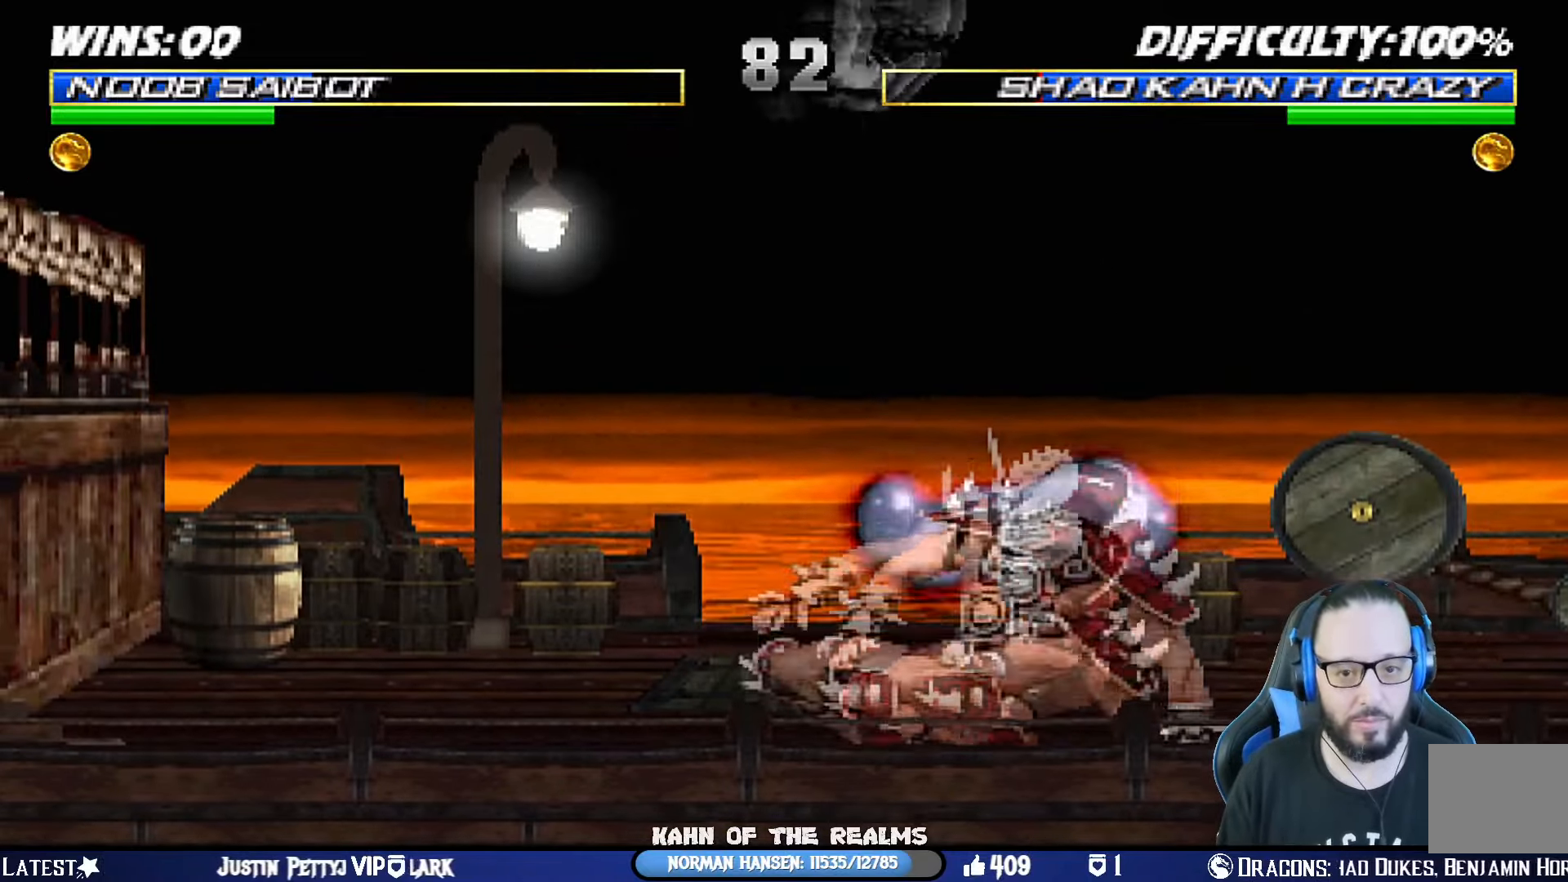
{"buttons": ["SQUARE", "L1", "DPAD_LEFT"], "left_stick": "center", "right_stick": "center", "events": [[100, "SQUARE", "down"], [201, "SQUARE", "up"], [267, "SQUARE", "down"], [367, "SQUARE", "up"], [417, "SQUARE", "down"]]}
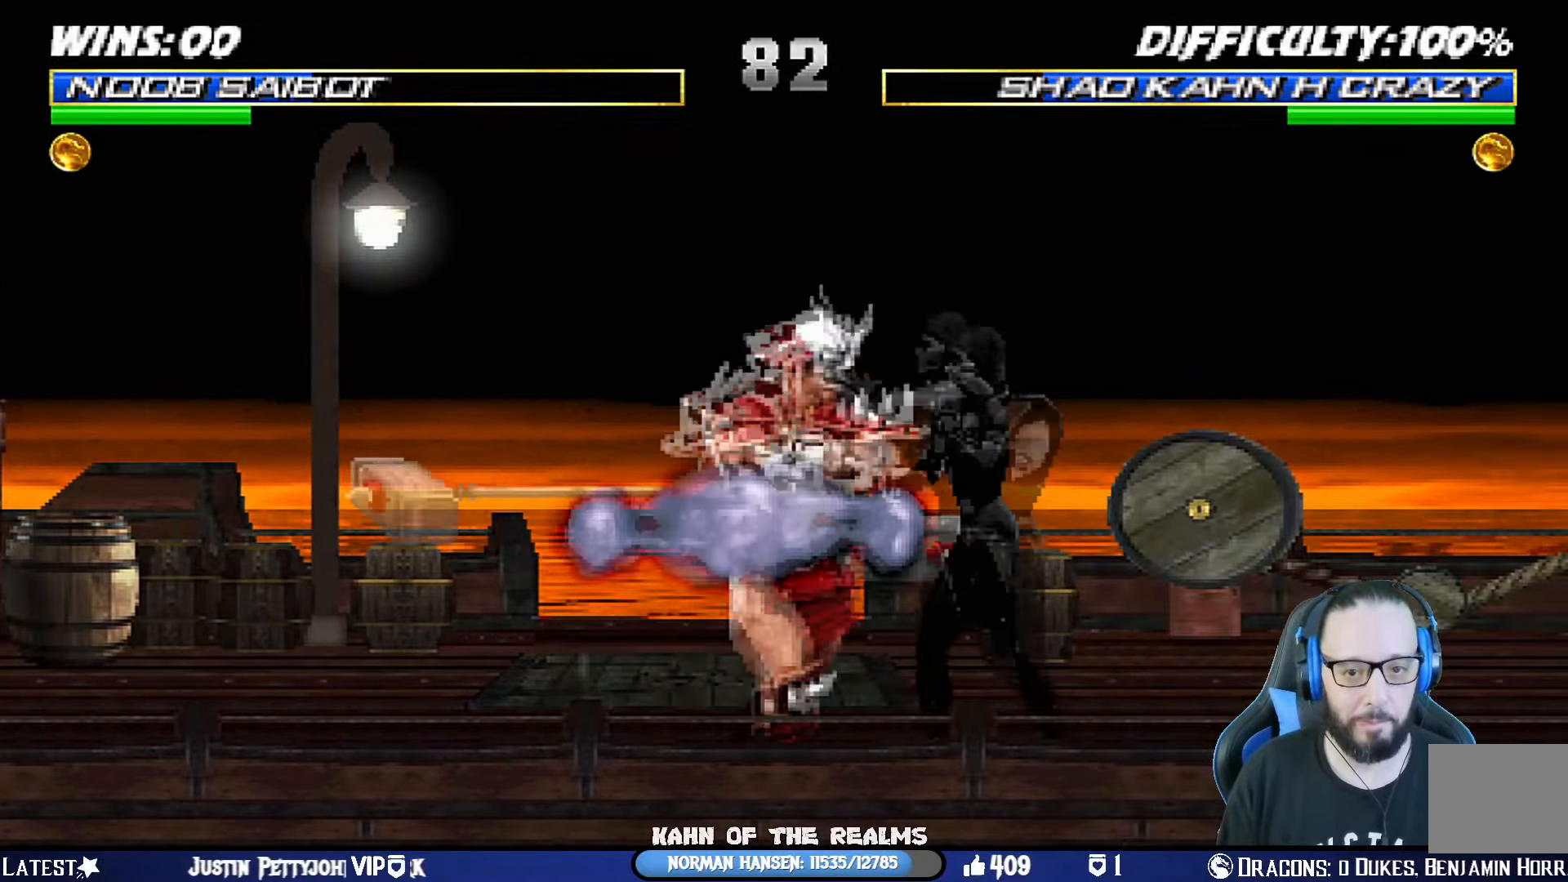
{"buttons": ["TRIANGLE", "L1", "DPAD_LEFT"], "left_stick": "center", "right_stick": "center", "events": [[33, "SQUARE", "up"], [50, "SQUARE", "down"], [200, "CROSS", "down"], [233, "SQUARE", "up"], [300, "CROSS", "up"], [333, "CROSS", "down"], [467, "CROSS", "up"], [484, "TRIANGLE", "down"]]}
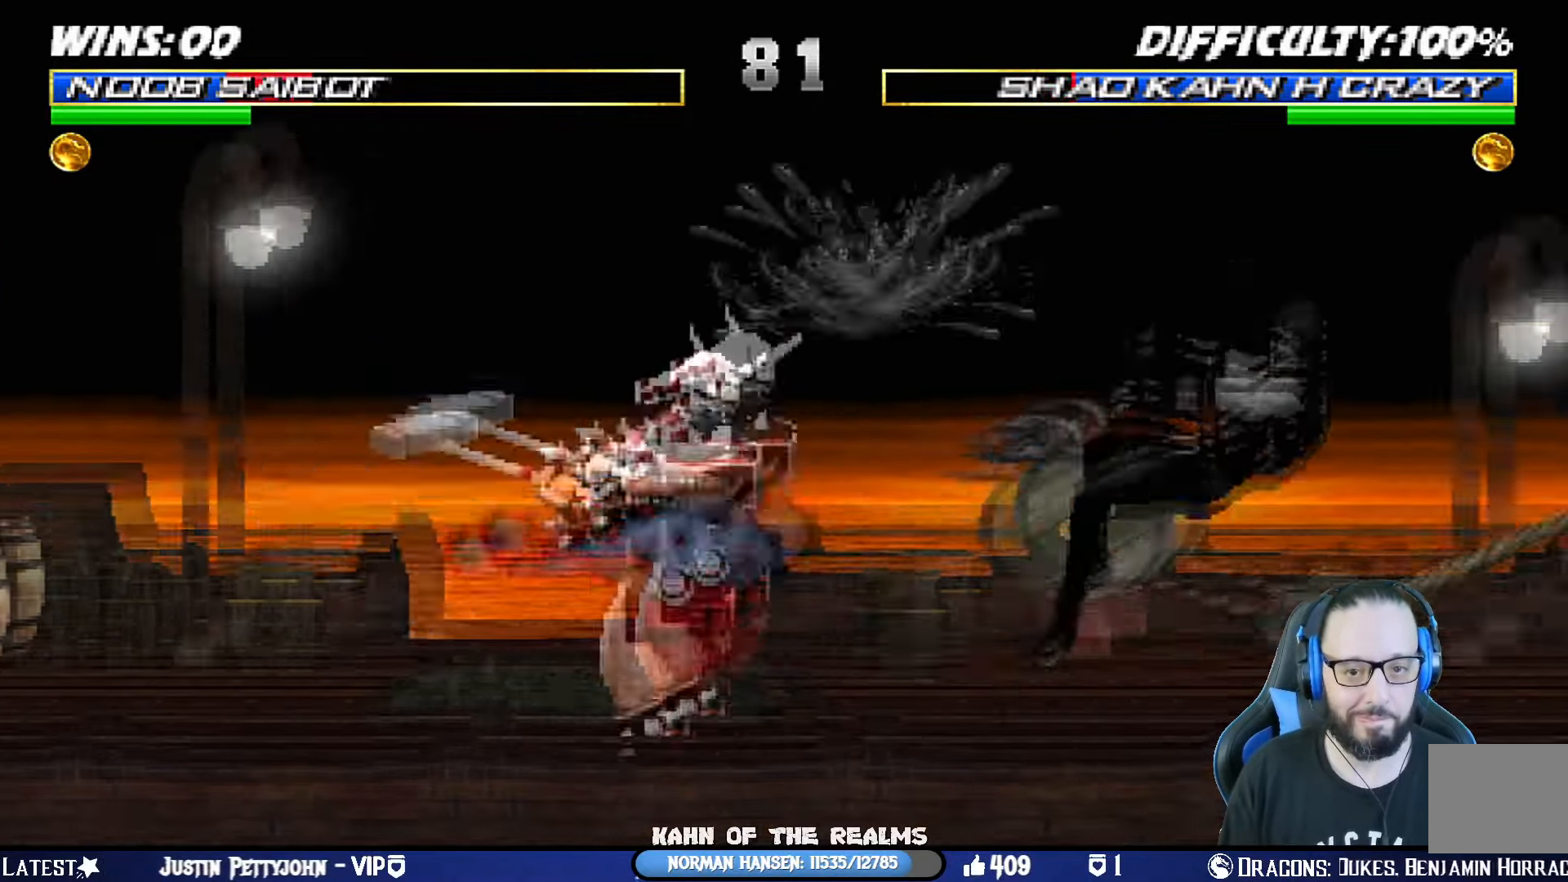
{"buttons": [], "left_stick": "center", "right_stick": "center", "events": [[67, "DPAD_UP", "down"], [134, "TRIANGLE", "up"], [217, "DPAD_LEFT", "up"], [217, "DPAD_UP", "up"], [267, "L1", "up"]]}
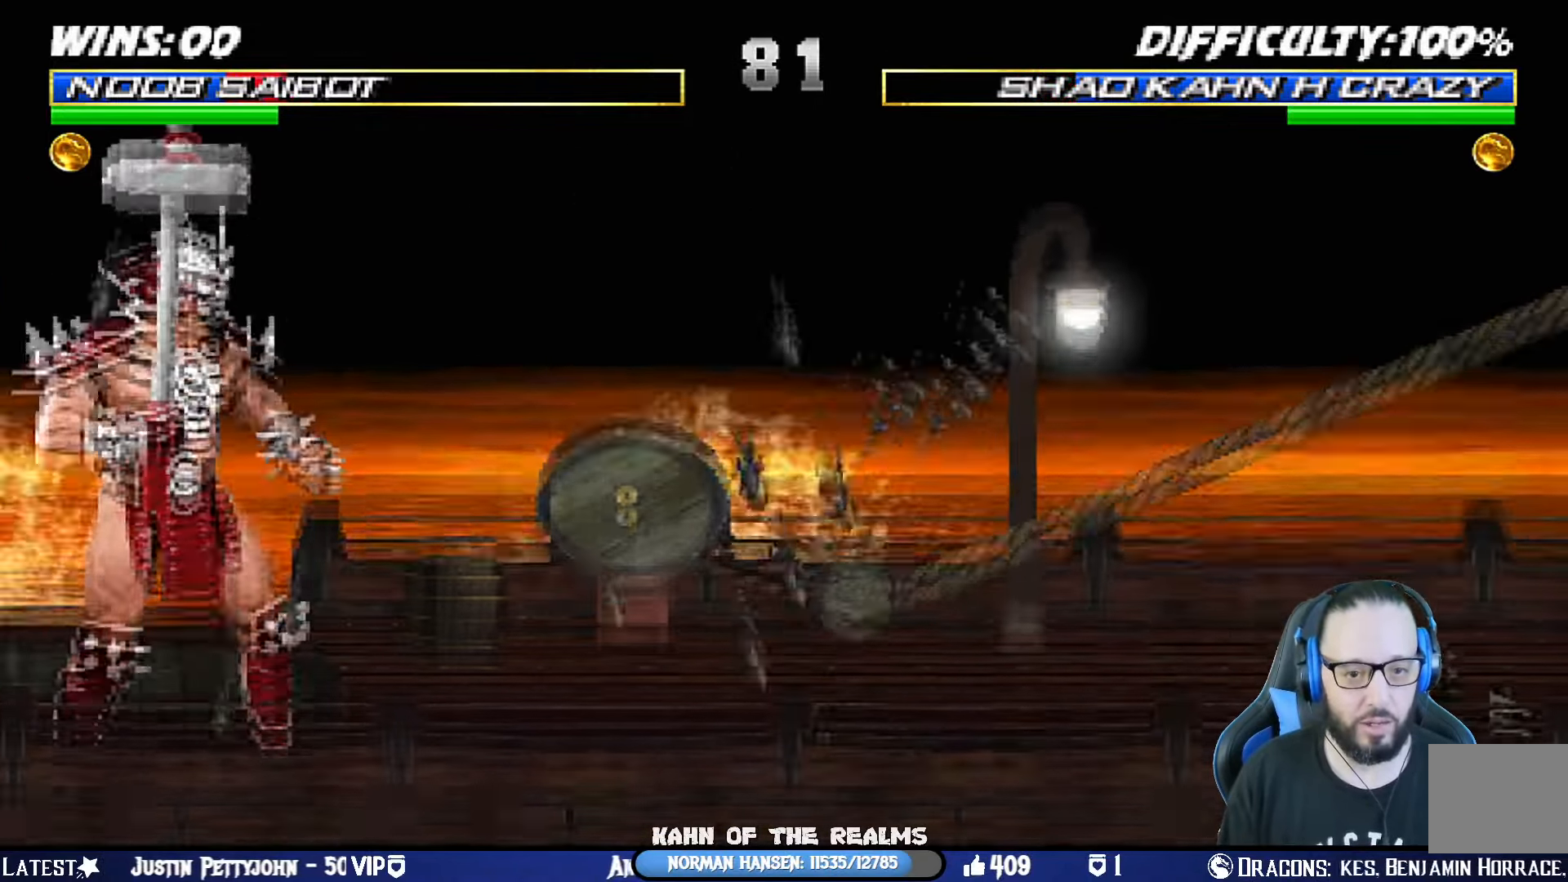
{"buttons": [], "left_stick": "center", "right_stick": "center", "events": [[33, "DPAD_RIGHT", "down"], [33, "DPAD_UP", "down"], [33, "L1", "down"], [217, "TRIANGLE", "down"], [384, "TRIANGLE", "up"], [417, "DPAD_RIGHT", "up"], [417, "DPAD_UP", "up"], [434, "L1", "up"]]}